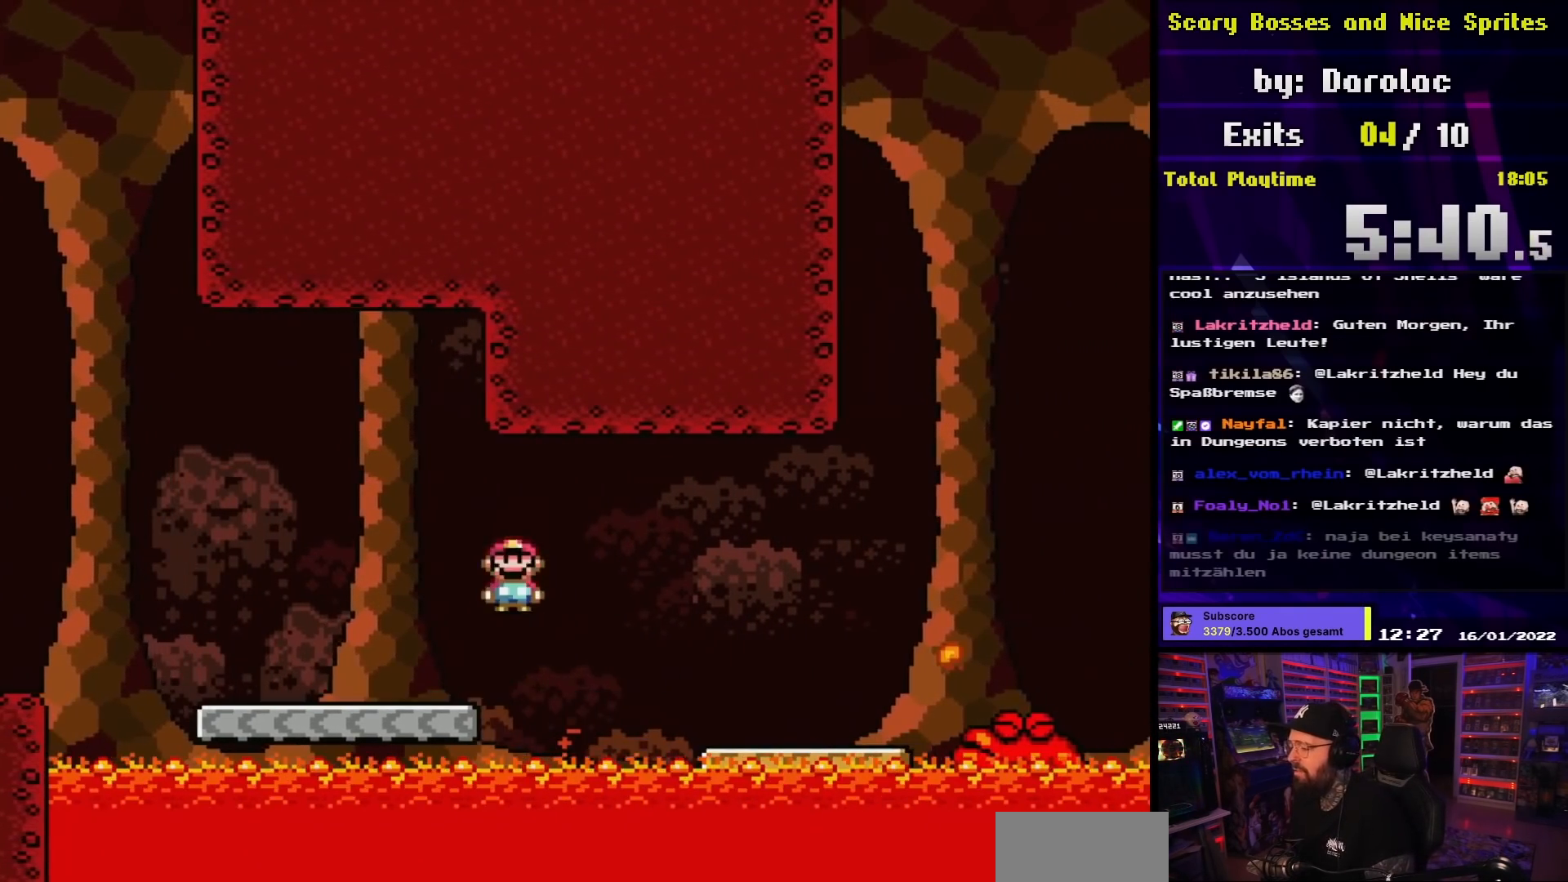
Gameplay with a controller (Nintendo layout); each line is a JSON object with the inputs held at the frame after it. "events" lists button and stick changes between this image and that frame as [ms after this image, input, new state], when the widget could be followed in between. Not read: L3 R3.
{"buttons": ["X"], "events": [[17, "A", "up"], [33, "DPAD_RIGHT", "up"], [283, "DPAD_RIGHT", "down"], [500, "DPAD_RIGHT", "up"]]}
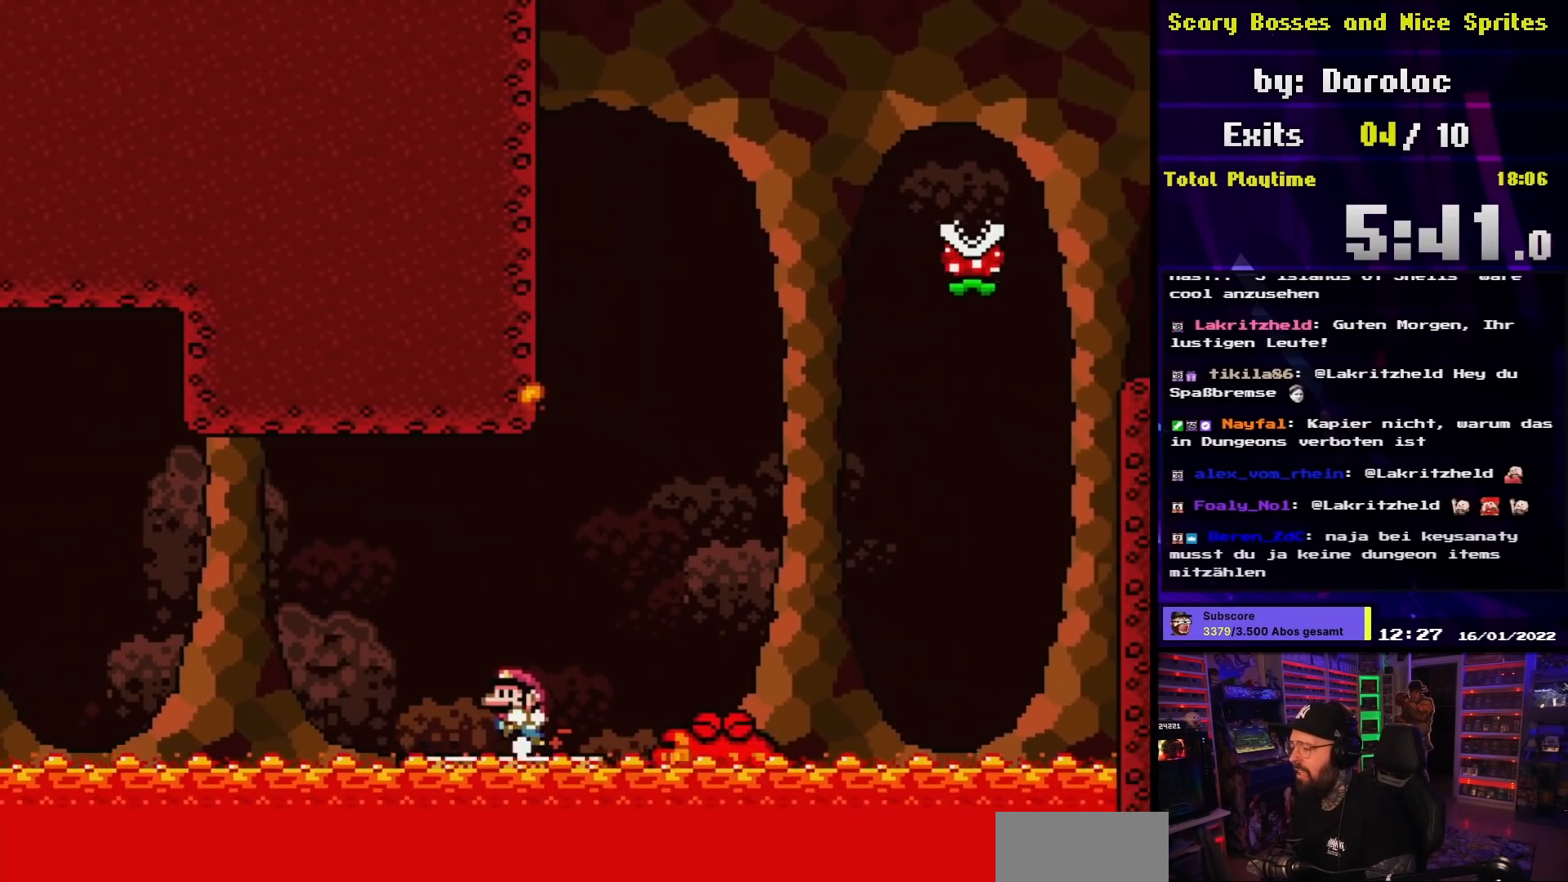
{"buttons": ["X"], "events": [[33, "DPAD_LEFT", "down"], [133, "DPAD_LEFT", "up"]]}
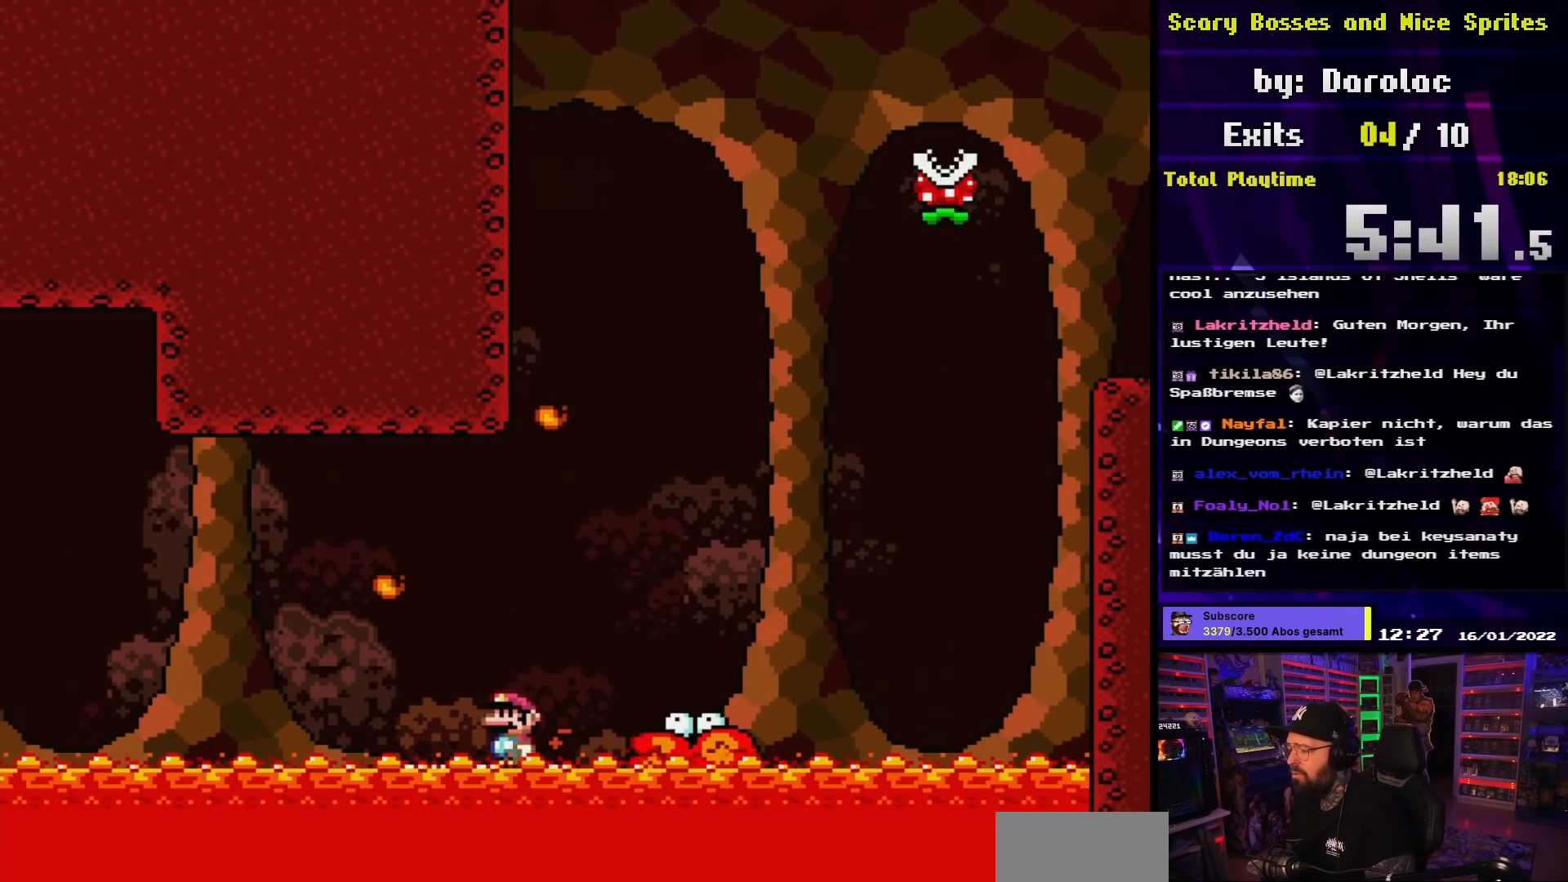
{"buttons": ["X"], "events": [[50, "DPAD_RIGHT", "down"], [150, "DPAD_RIGHT", "up"]]}
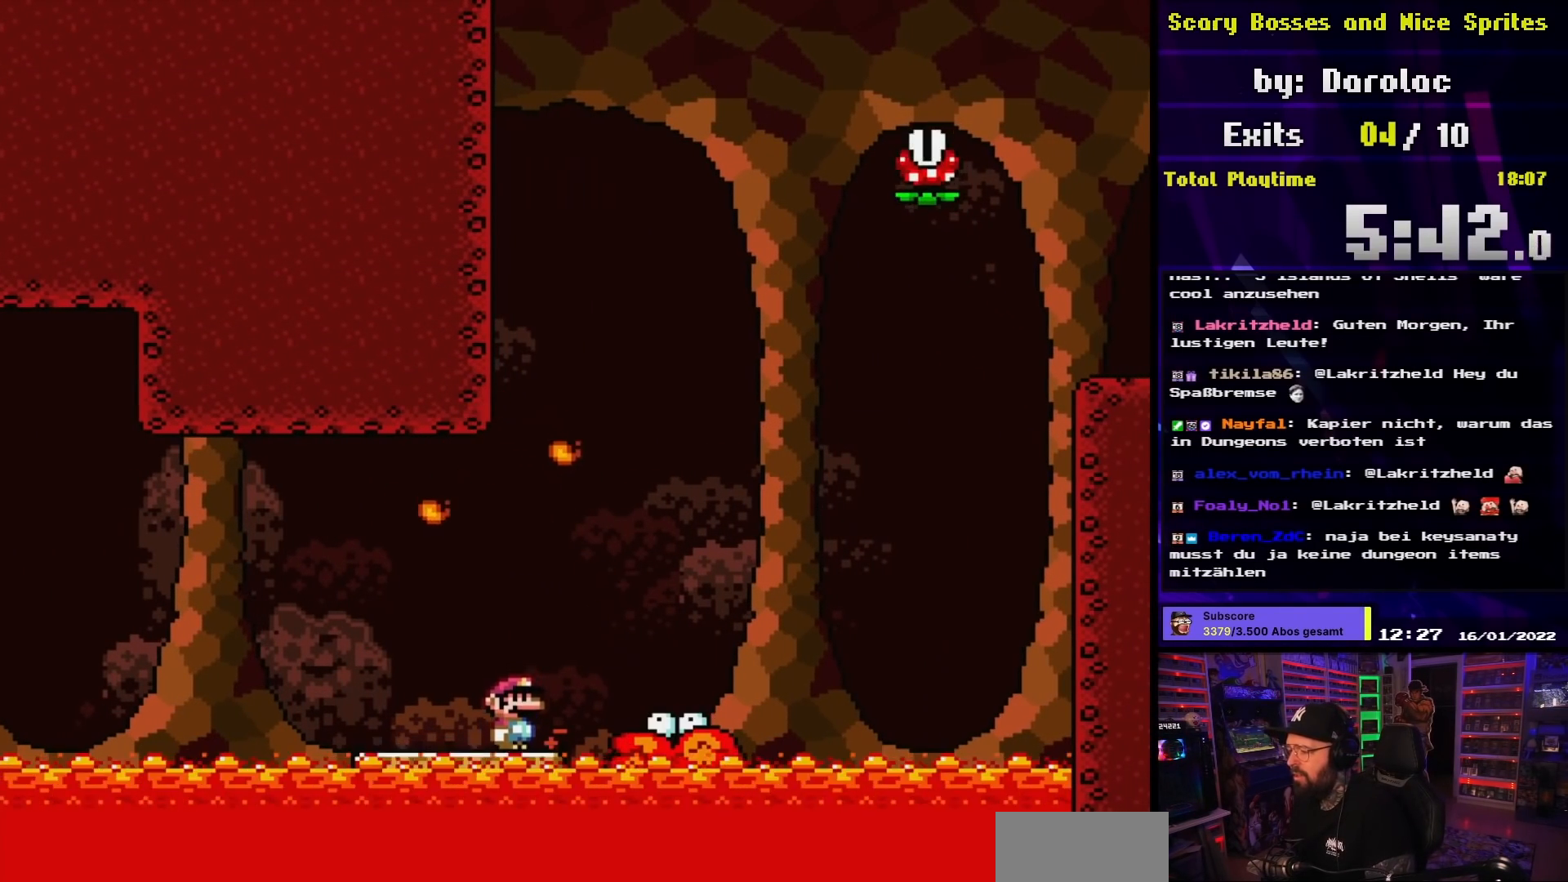
{"buttons": ["X"], "events": [[83, "DPAD_LEFT", "down"], [150, "DPAD_LEFT", "up"], [300, "DPAD_RIGHT", "down"], [417, "DPAD_RIGHT", "up"]]}
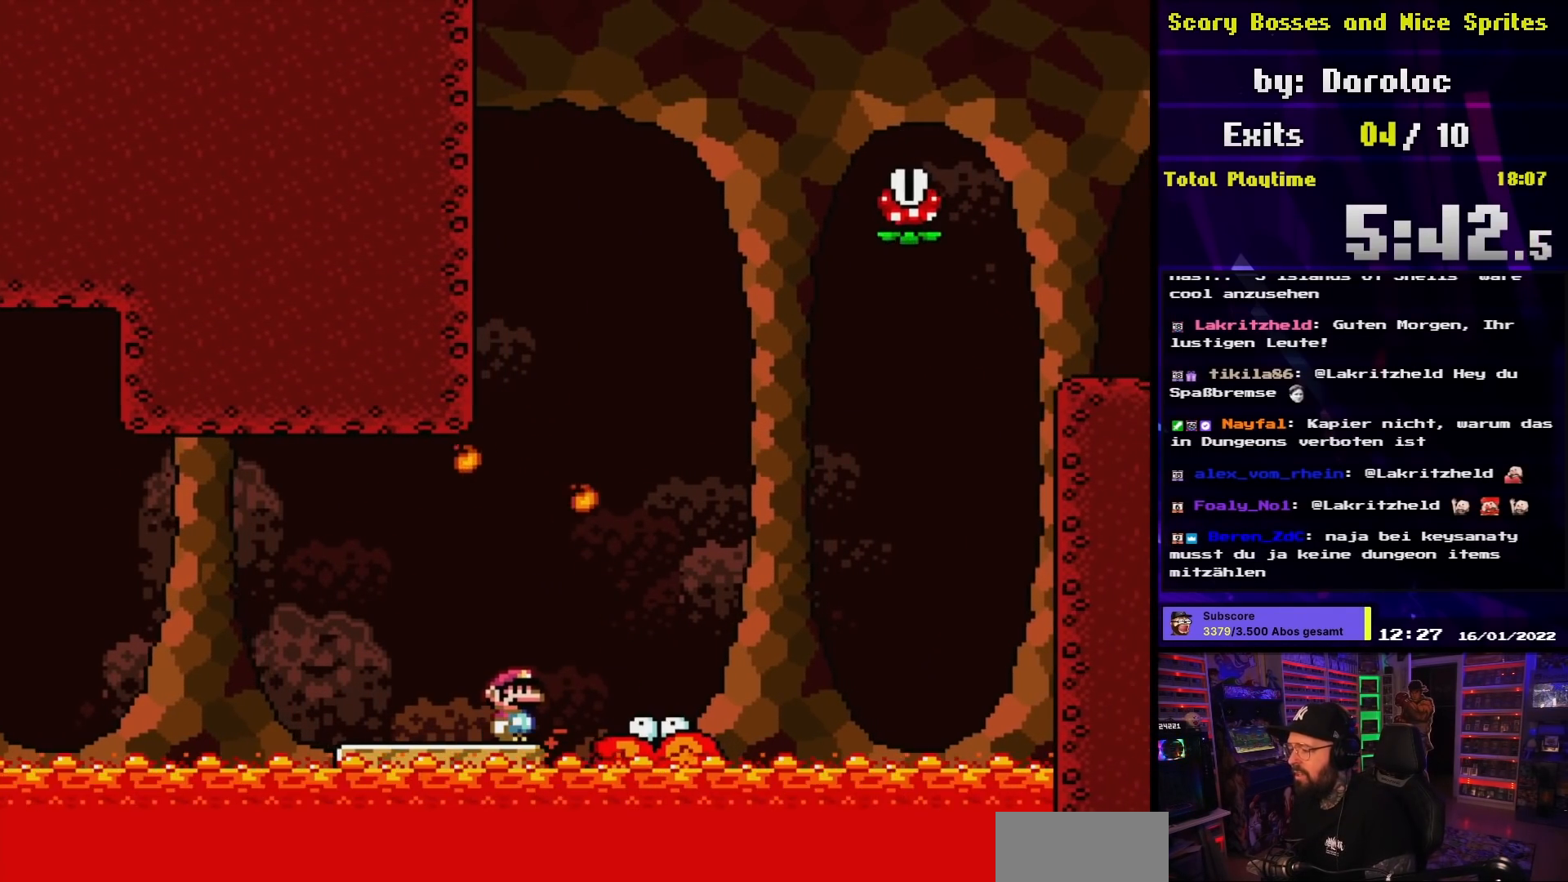
{"buttons": ["X", "DPAD_LEFT"], "events": [[283, "DPAD_LEFT", "down"]]}
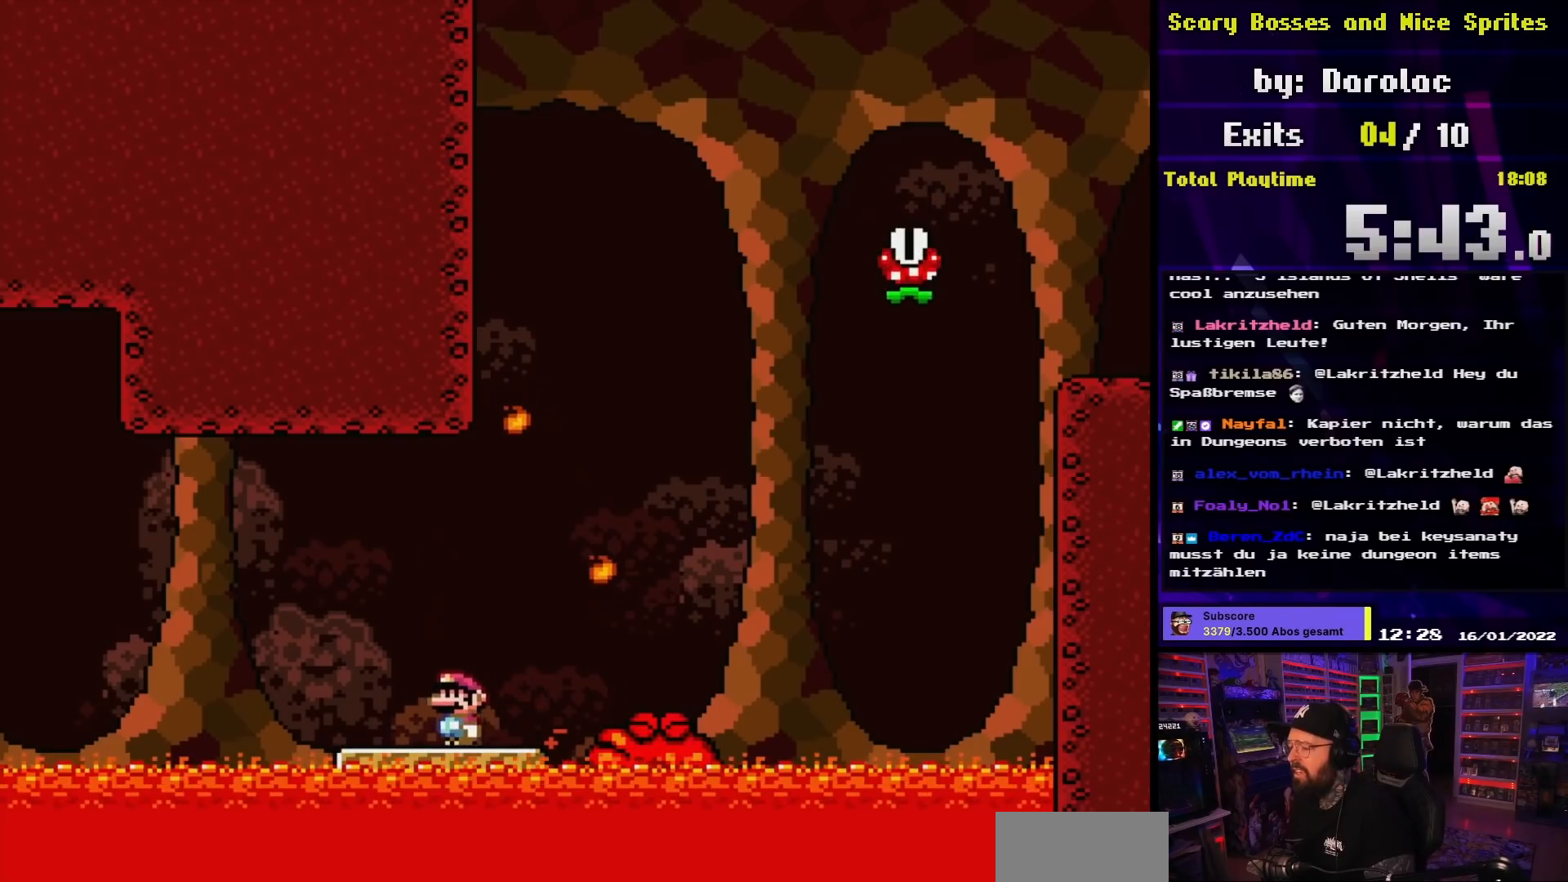
{"buttons": [], "events": [[100, "DPAD_LEFT", "up"], [167, "DPAD_RIGHT", "down"], [267, "DPAD_RIGHT", "up"], [267, "X", "up"], [400, "DPAD_LEFT", "down"], [483, "DPAD_LEFT", "up"]]}
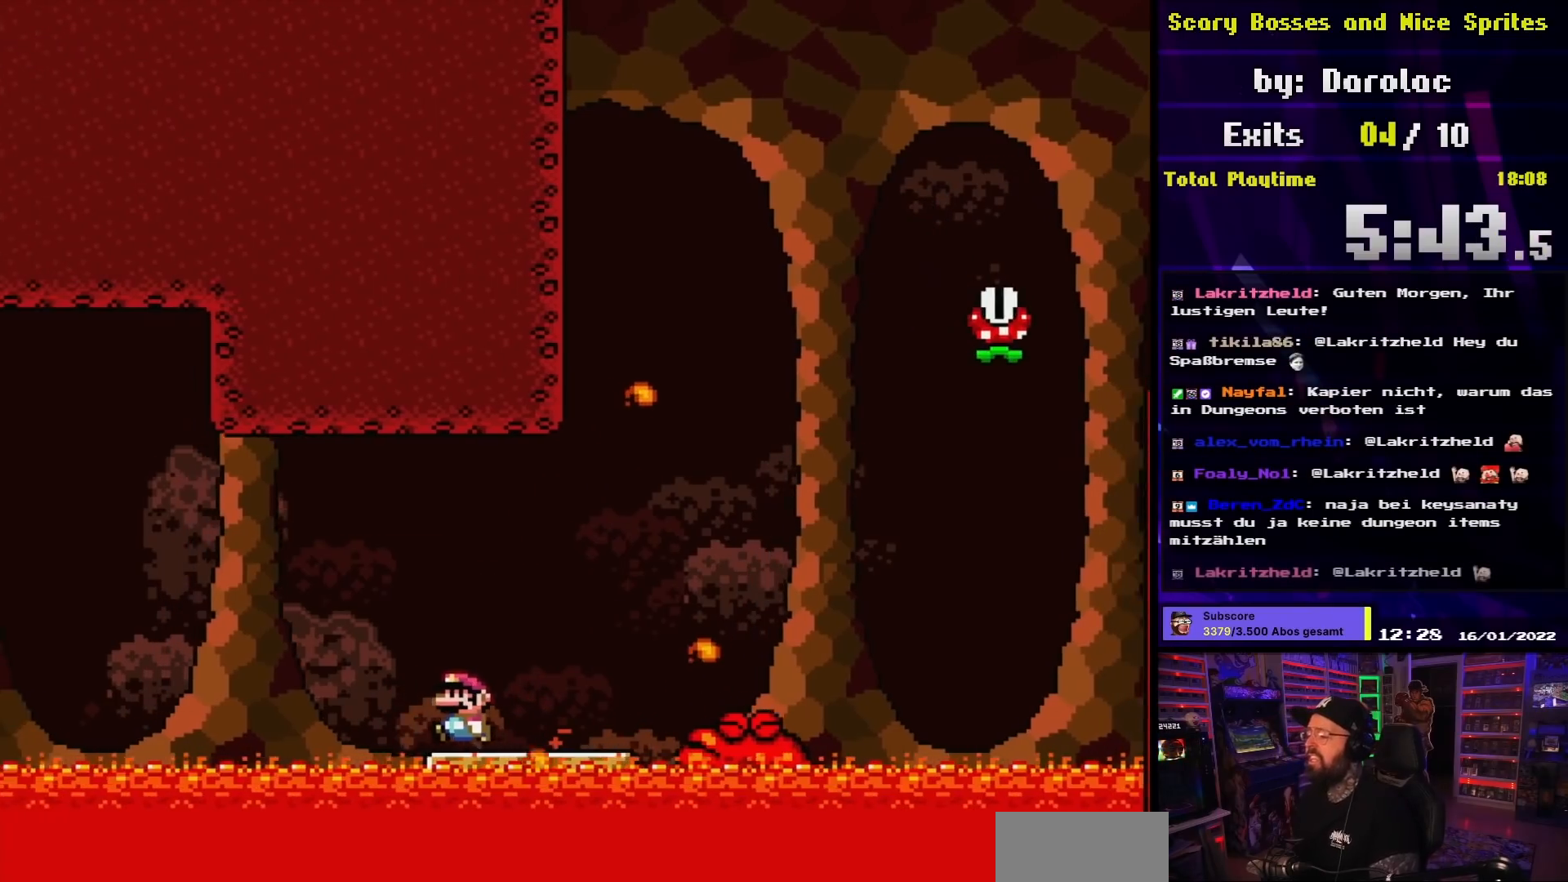
{"buttons": ["START"], "events": [[383, "START", "down"]]}
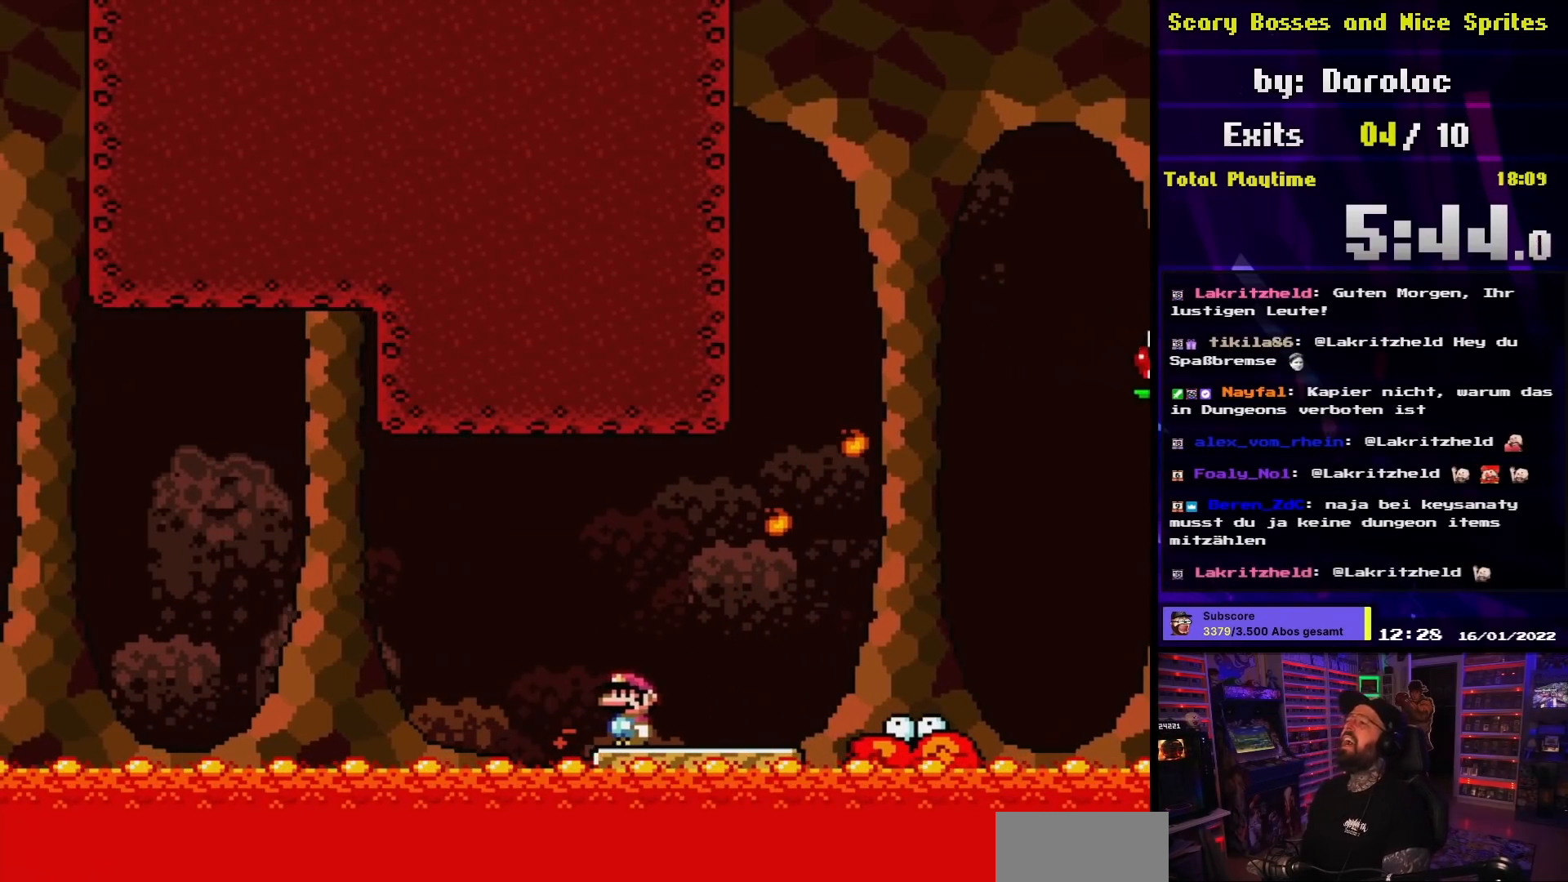
{"buttons": [], "events": [[33, "START", "up"]]}
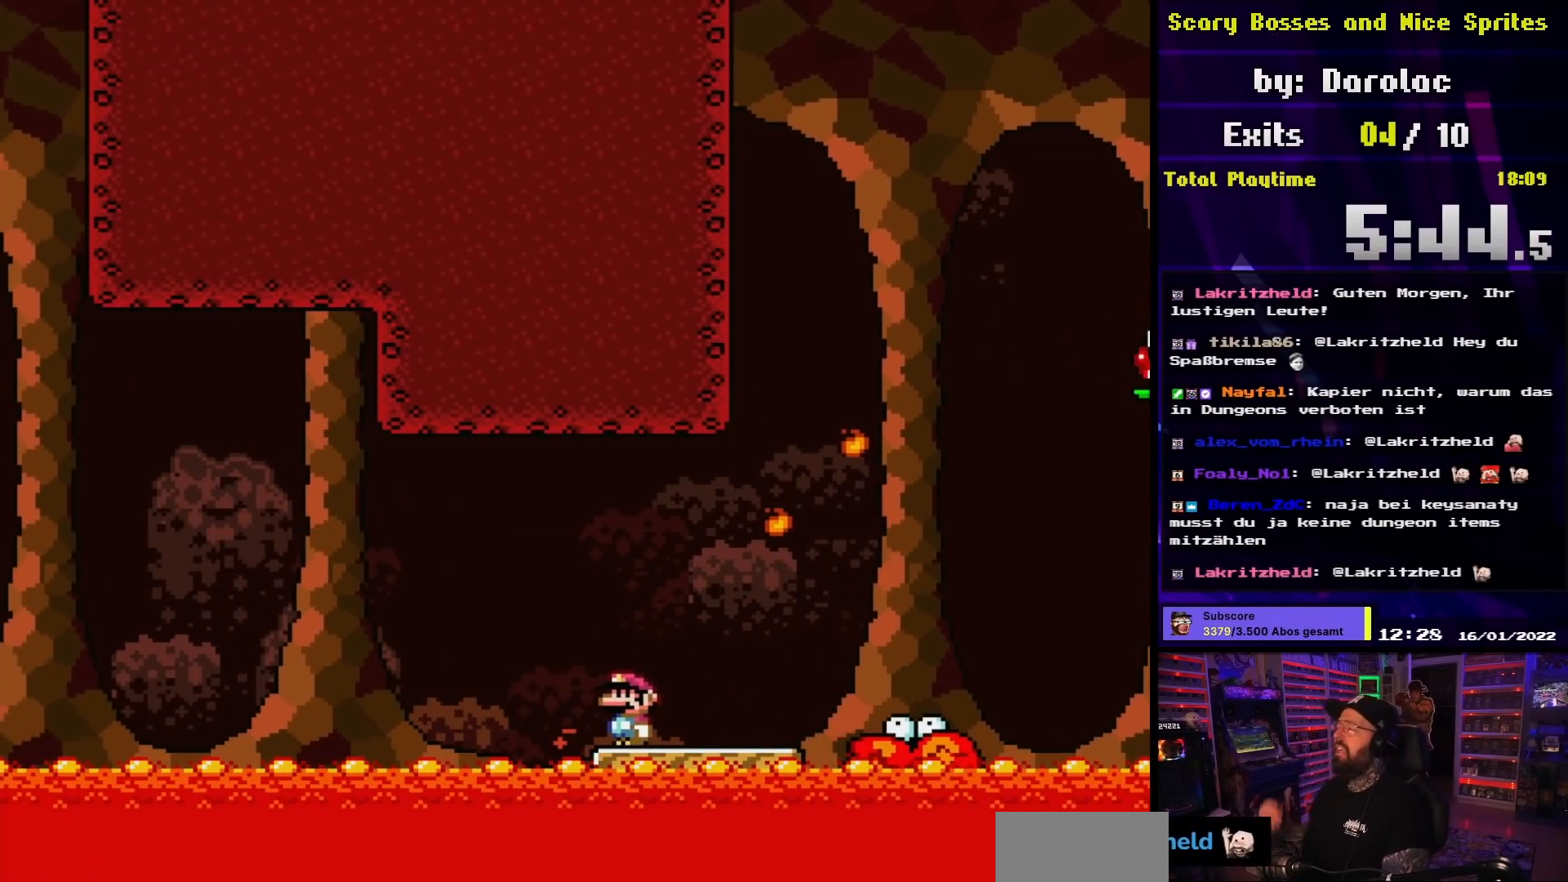
{"buttons": [], "events": []}
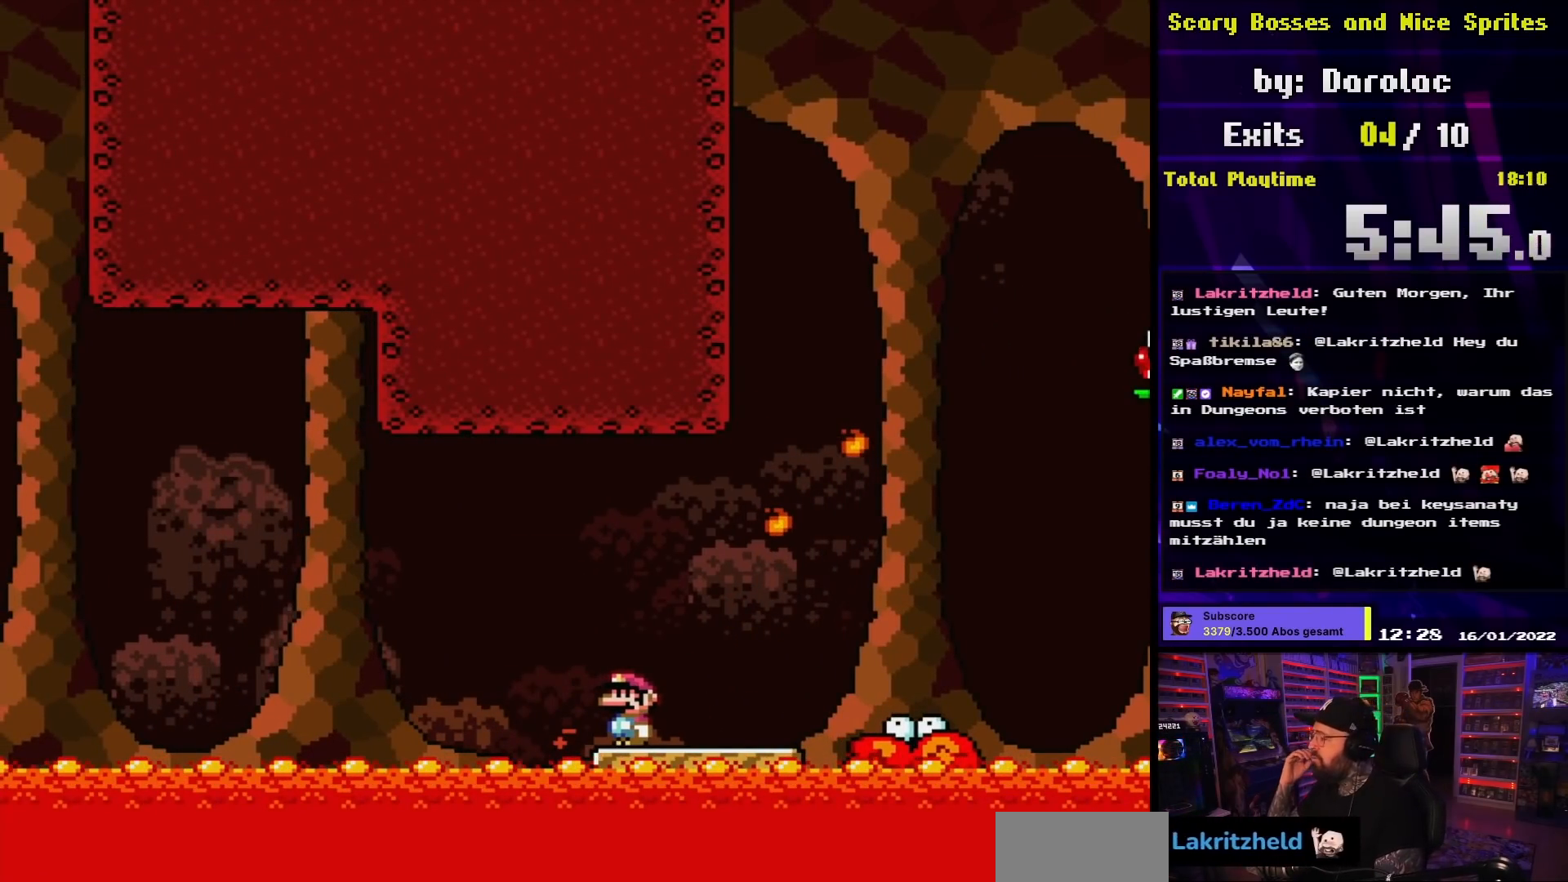
{"buttons": [], "events": []}
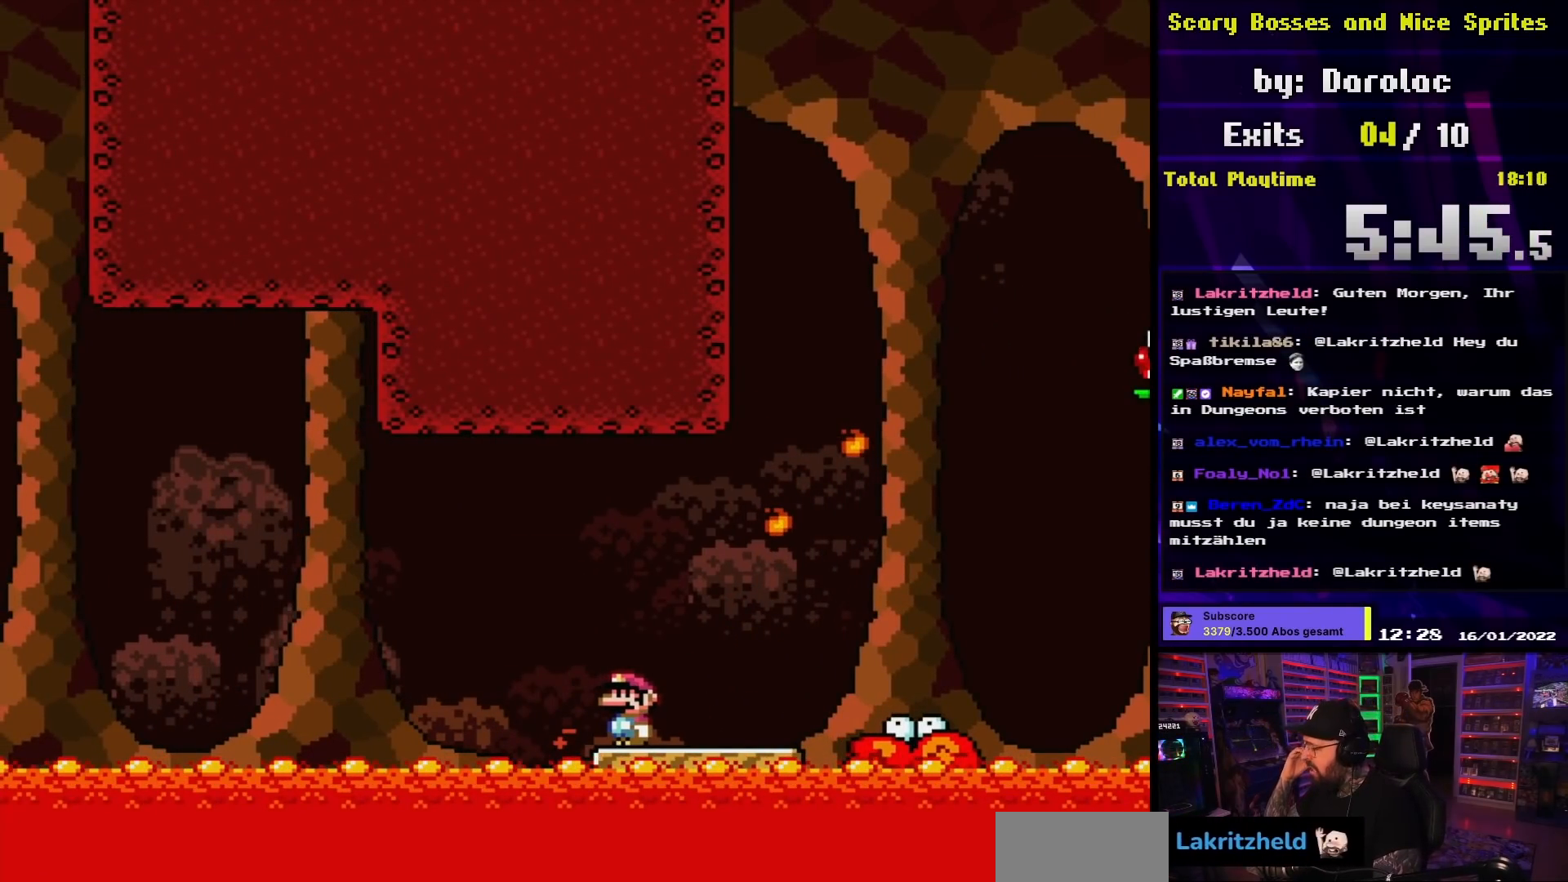
{"buttons": [], "events": []}
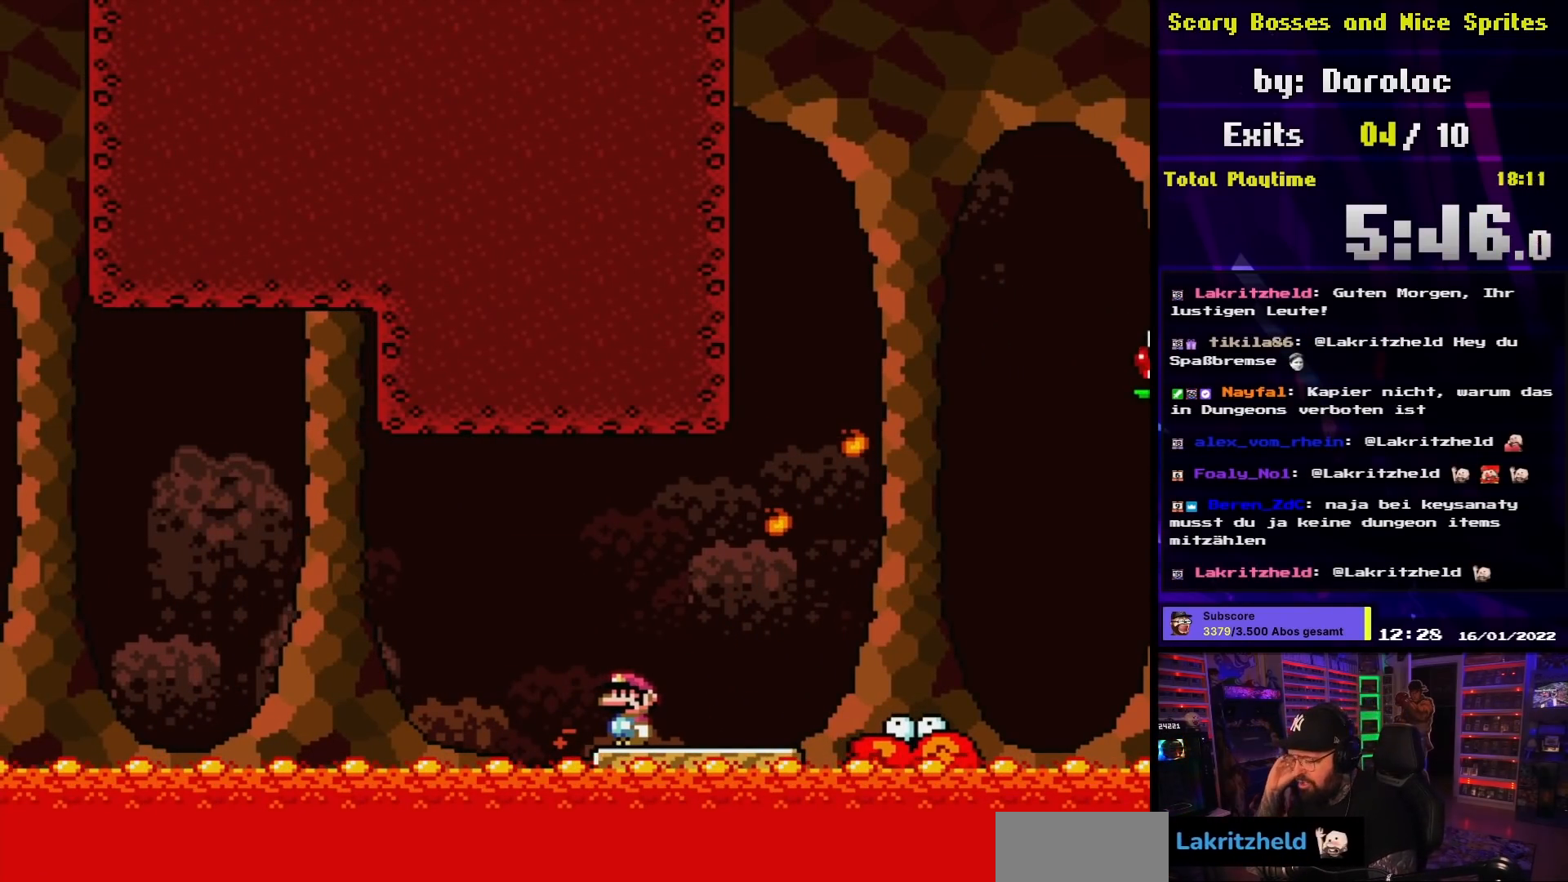
{"buttons": [], "events": []}
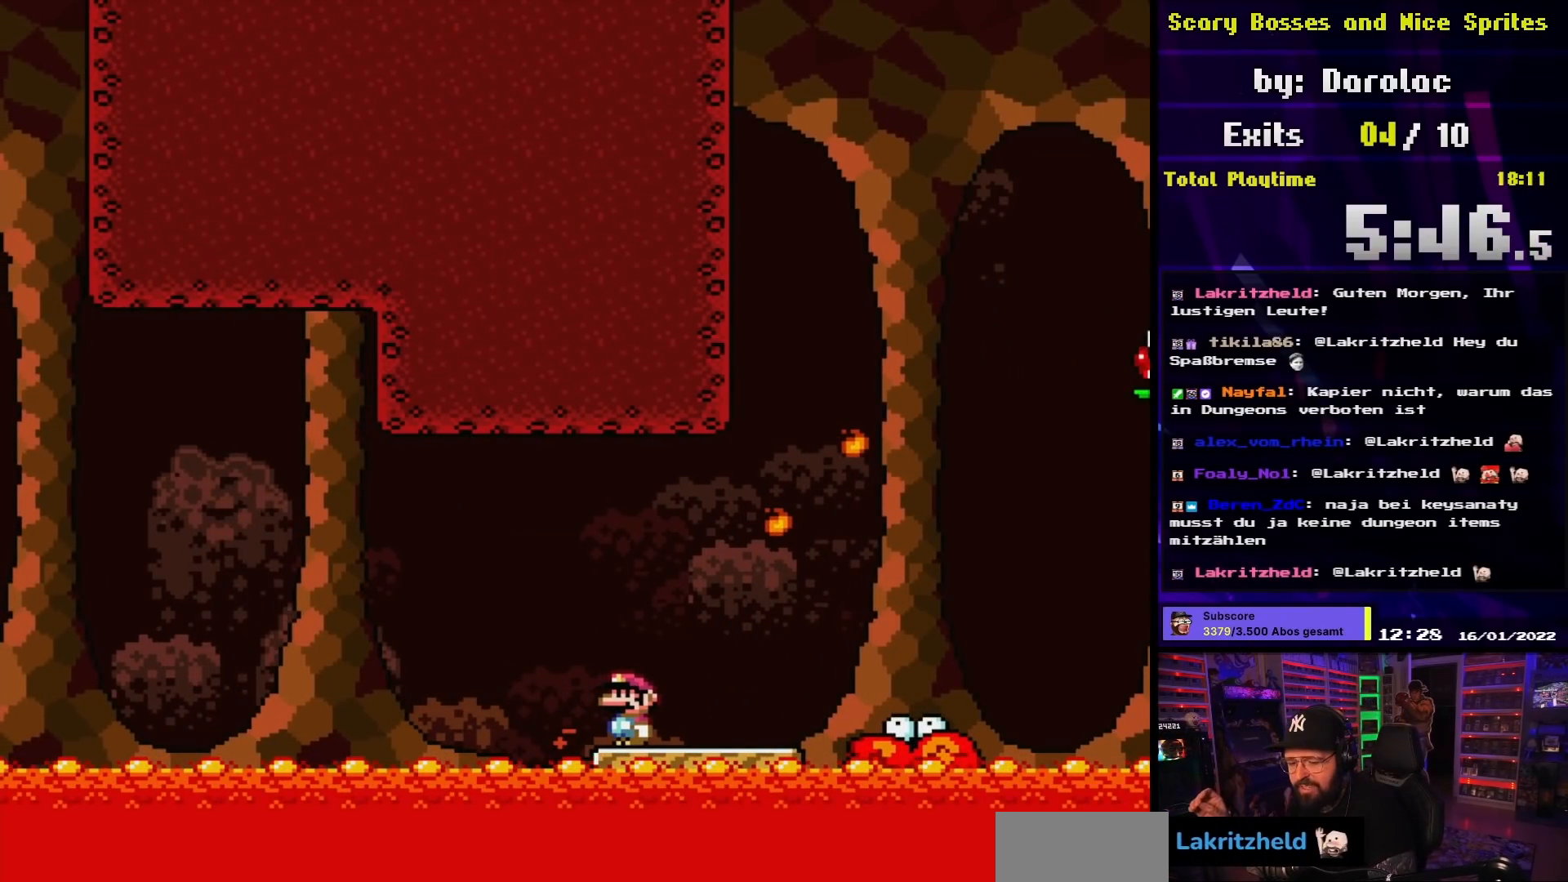
{"buttons": [], "events": []}
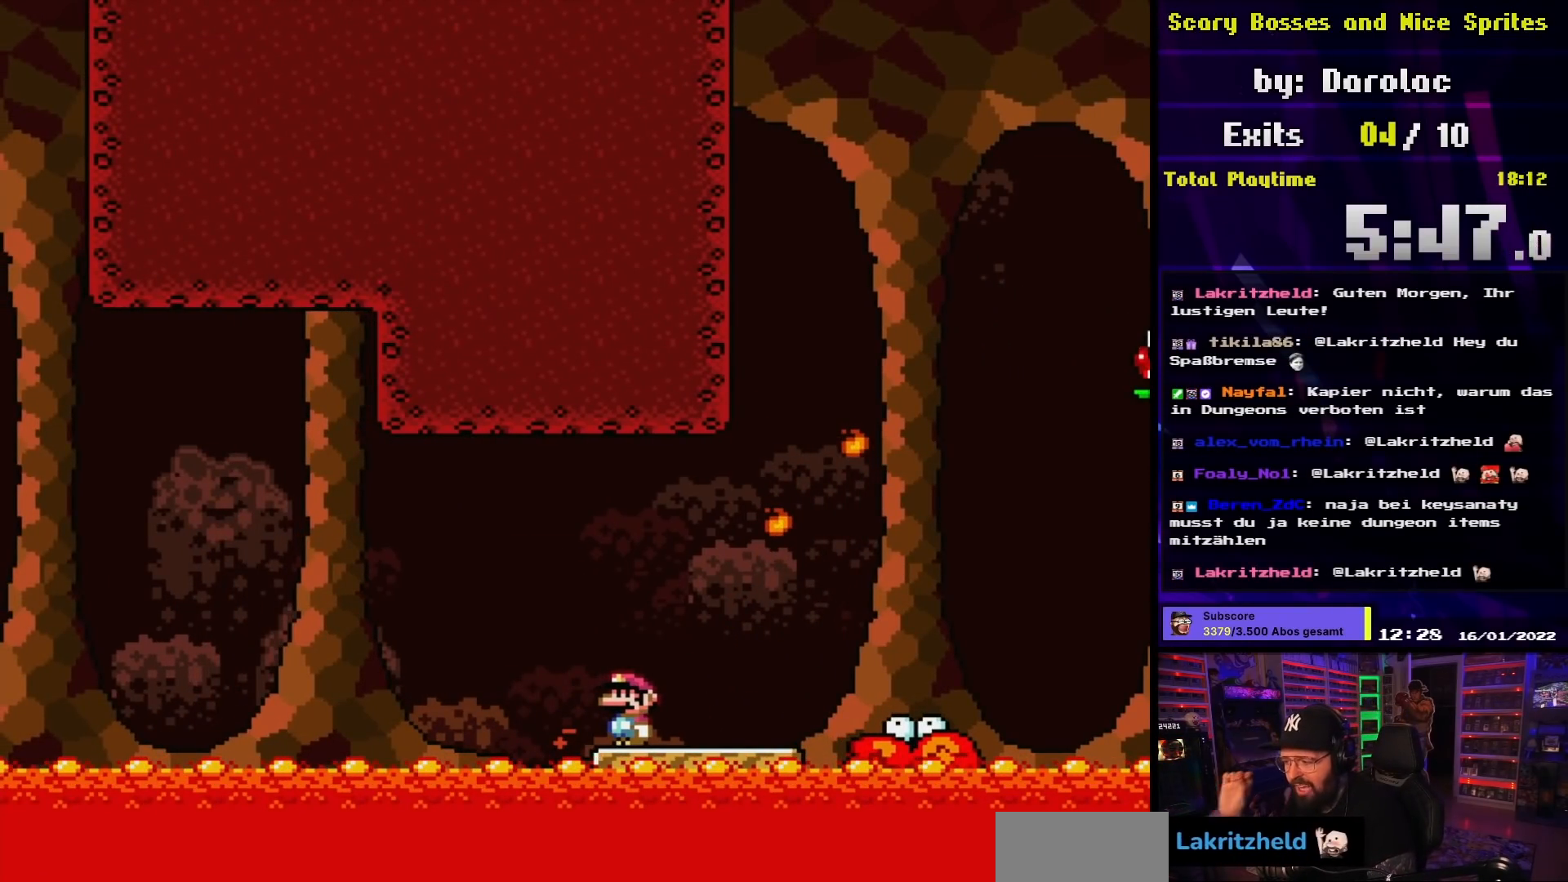
{"buttons": [], "events": []}
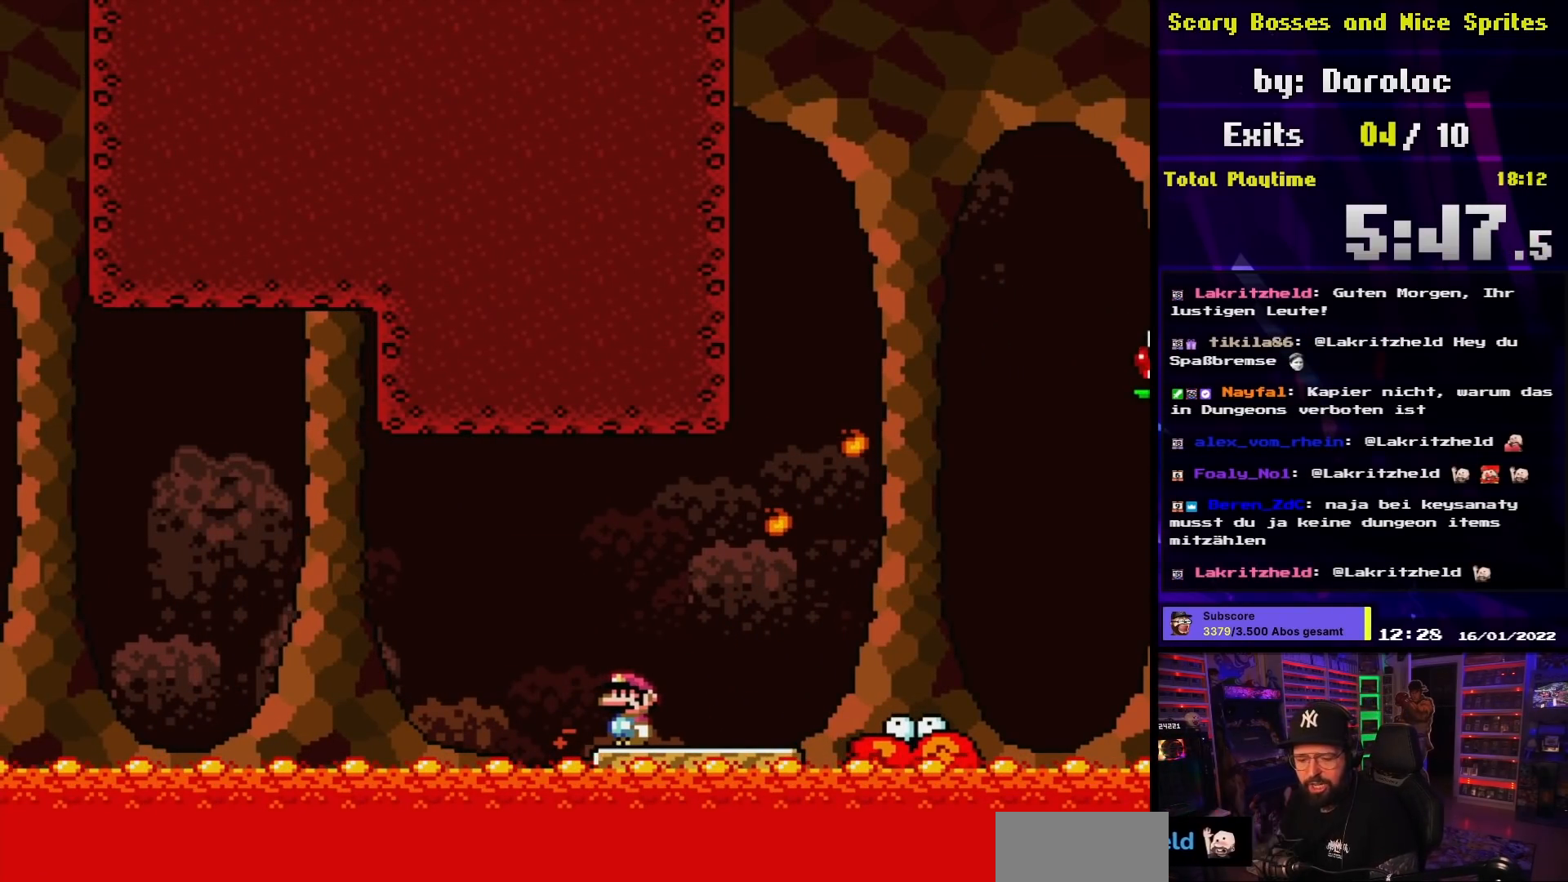
{"buttons": [], "events": []}
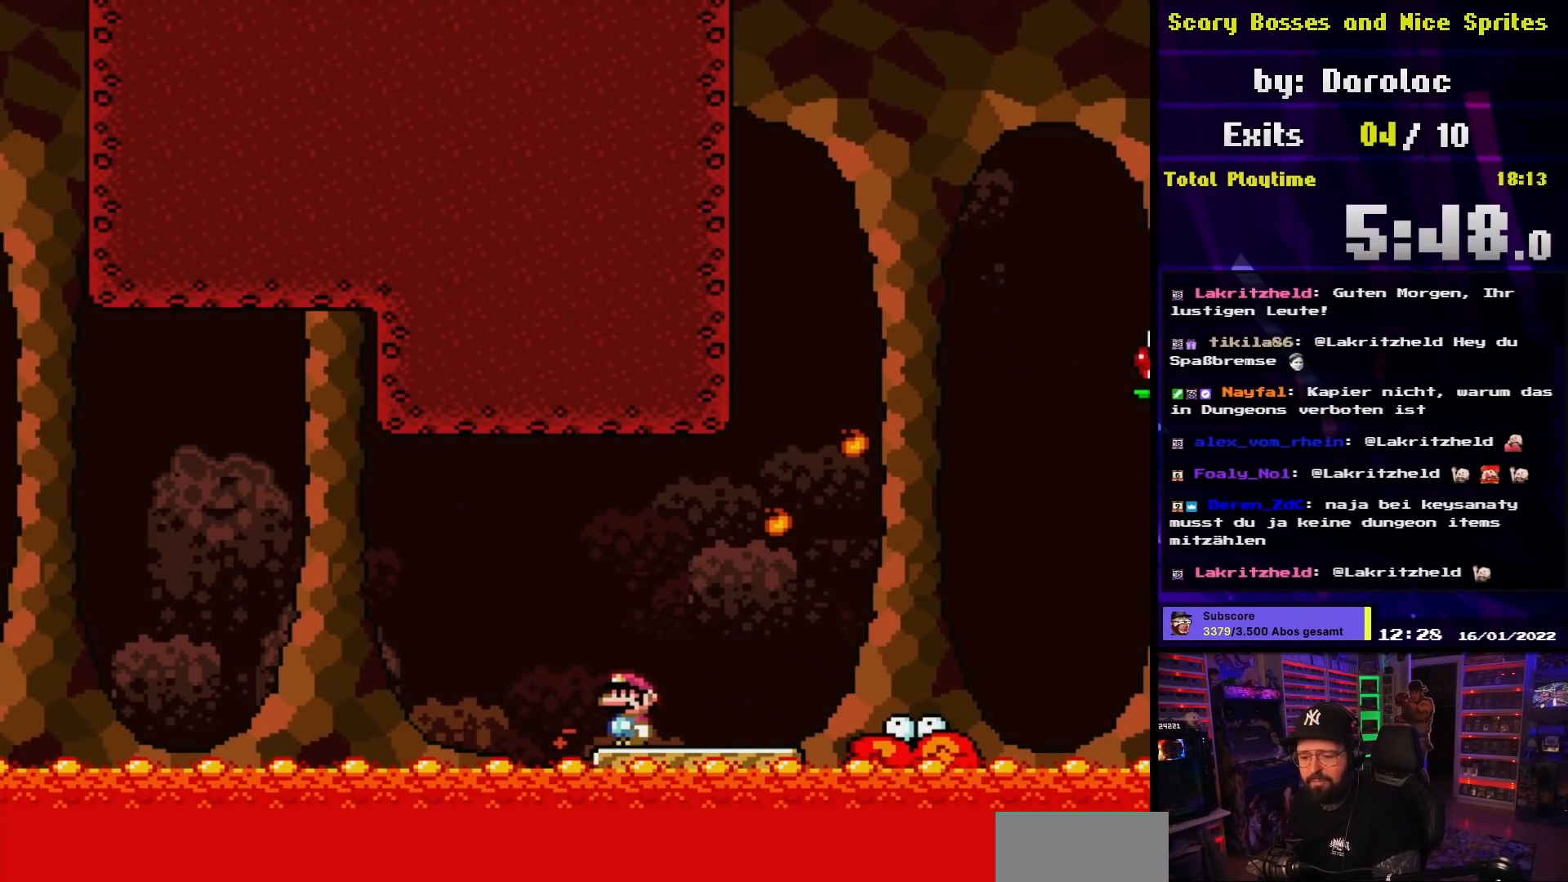
{"buttons": [], "events": []}
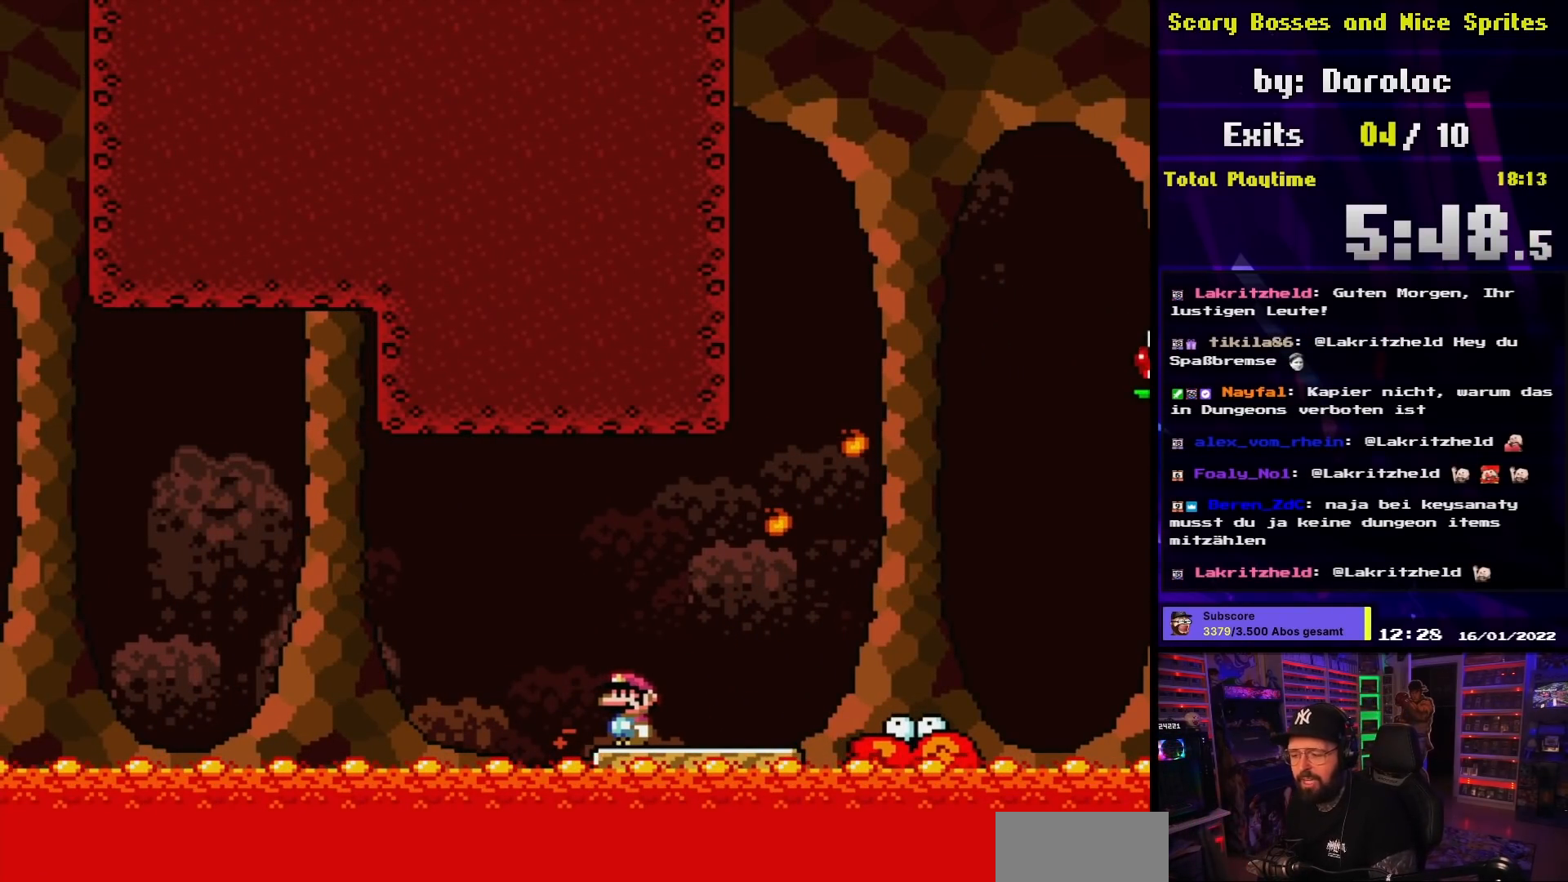
{"buttons": ["X"], "events": [[117, "START", "down"], [317, "START", "up"], [450, "X", "down"]]}
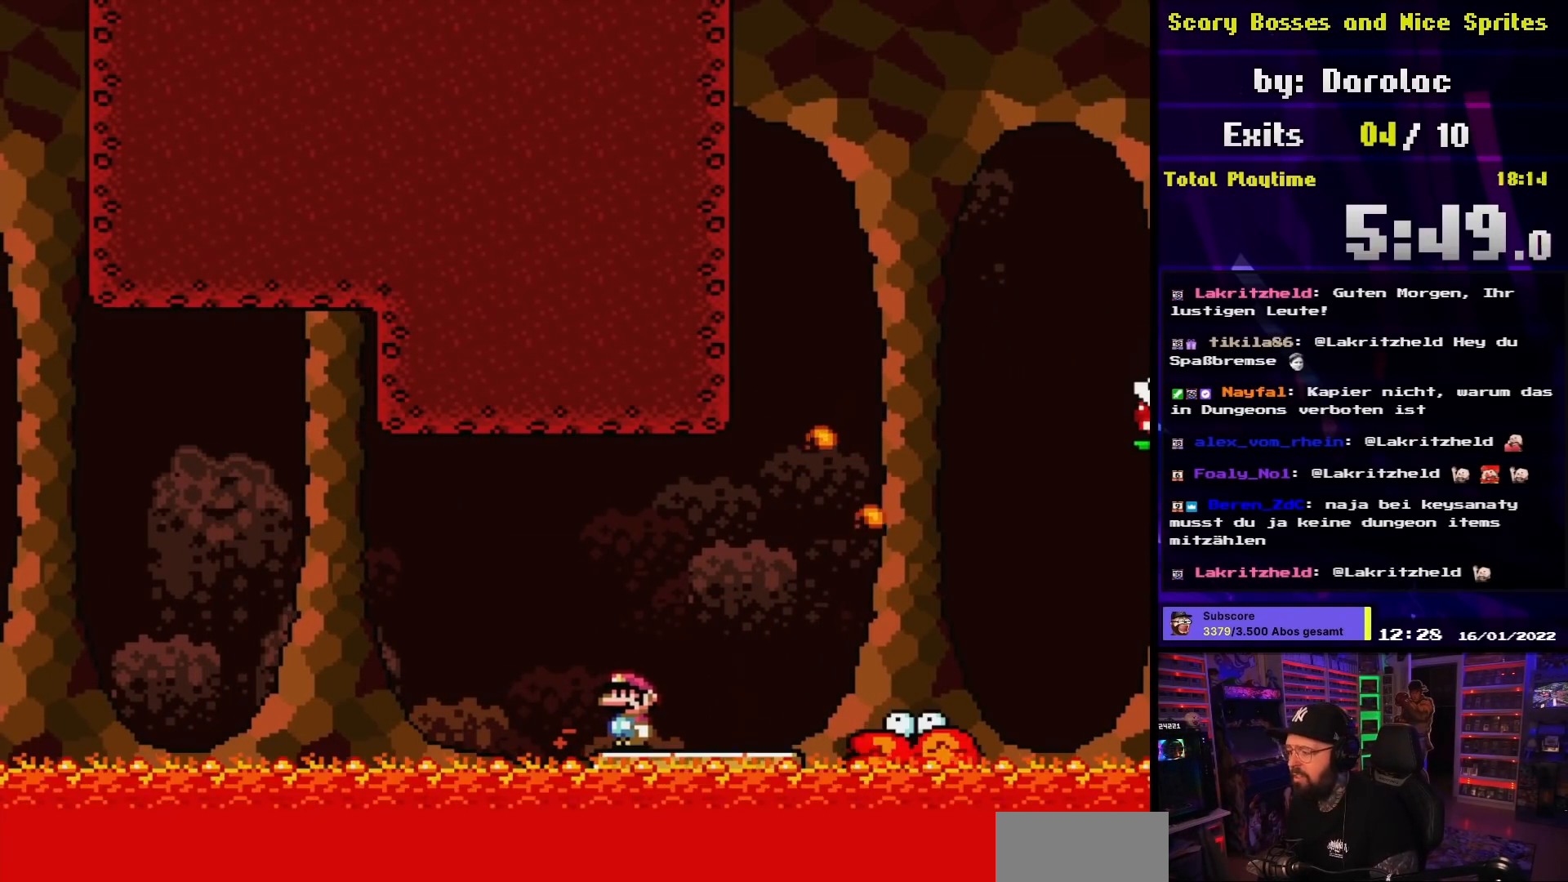
{"buttons": ["X", "DPAD_RIGHT"], "events": [[217, "DPAD_RIGHT", "down"]]}
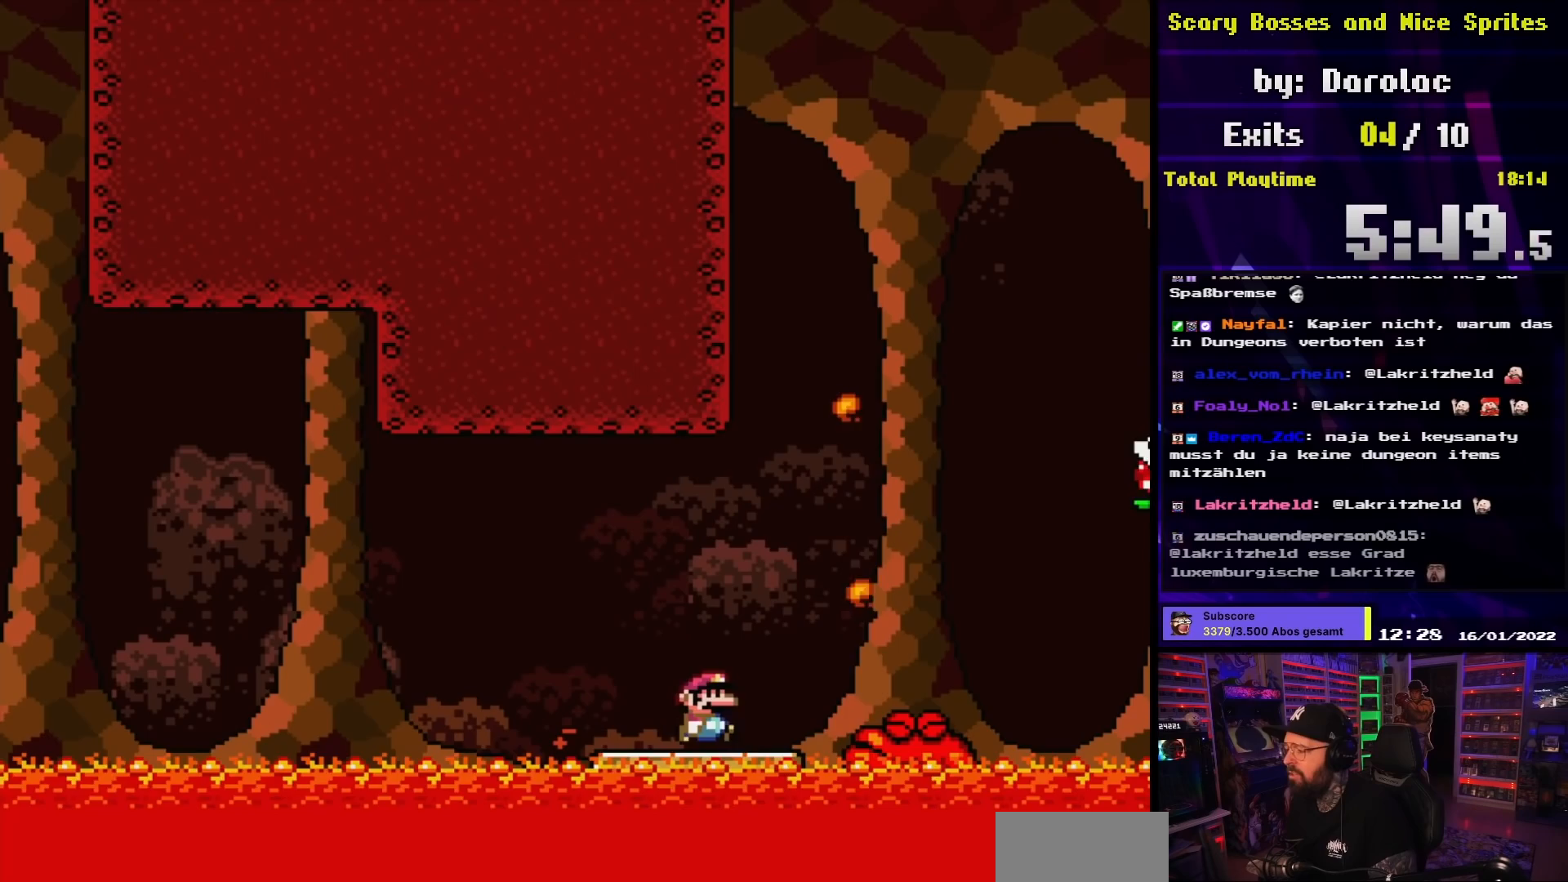
{"buttons": ["A", "X", "DPAD_RIGHT"], "events": [[167, "A", "down"]]}
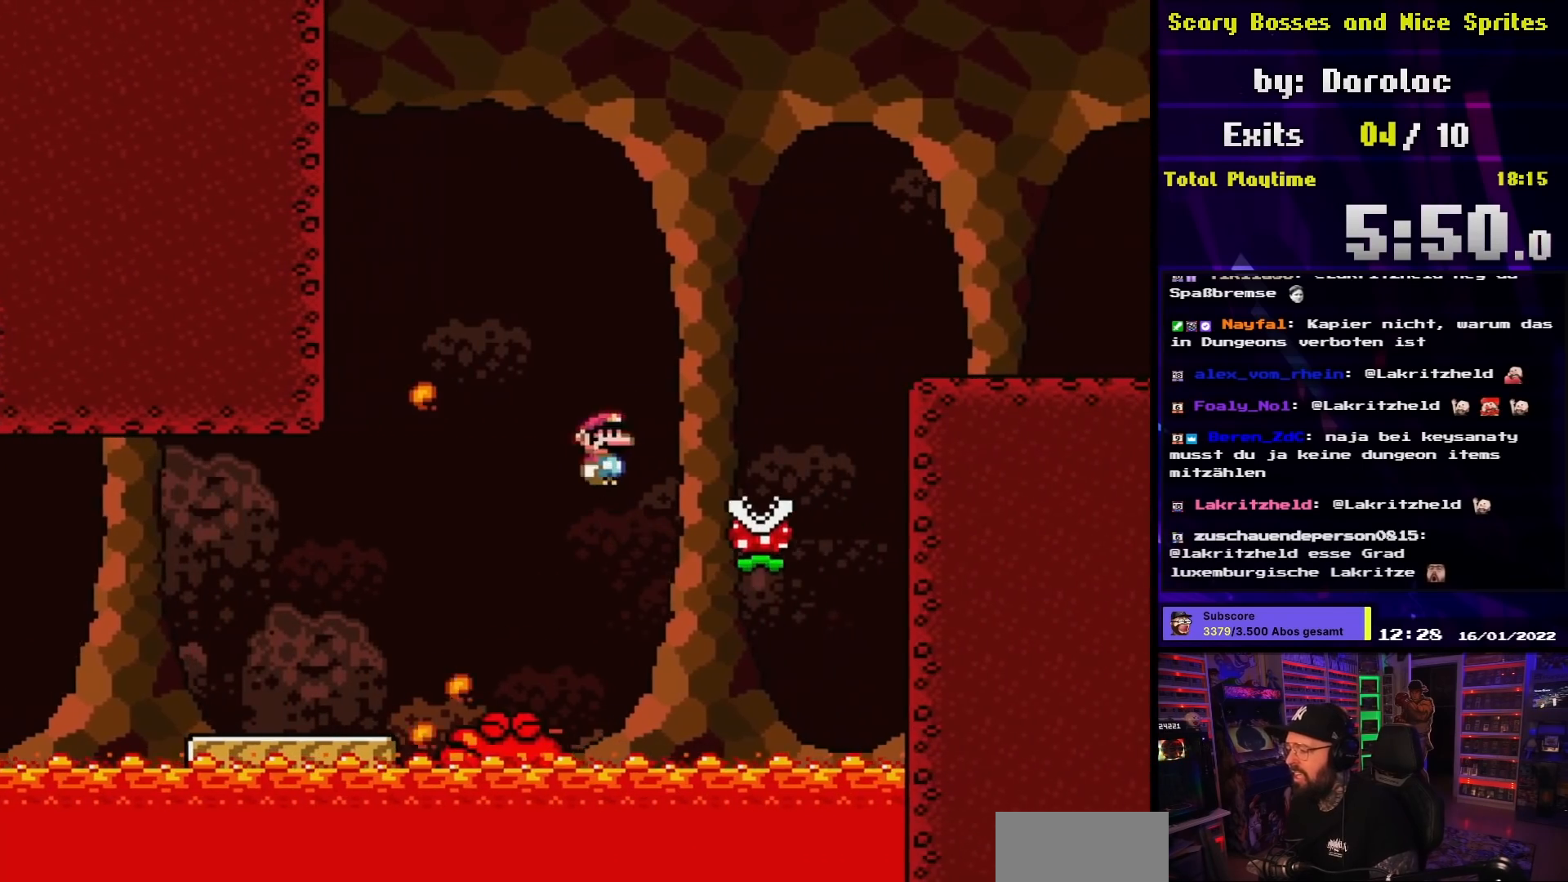
{"buttons": ["X", "DPAD_RIGHT"], "events": [[100, "A", "up"], [183, "A", "down"], [467, "A", "up"]]}
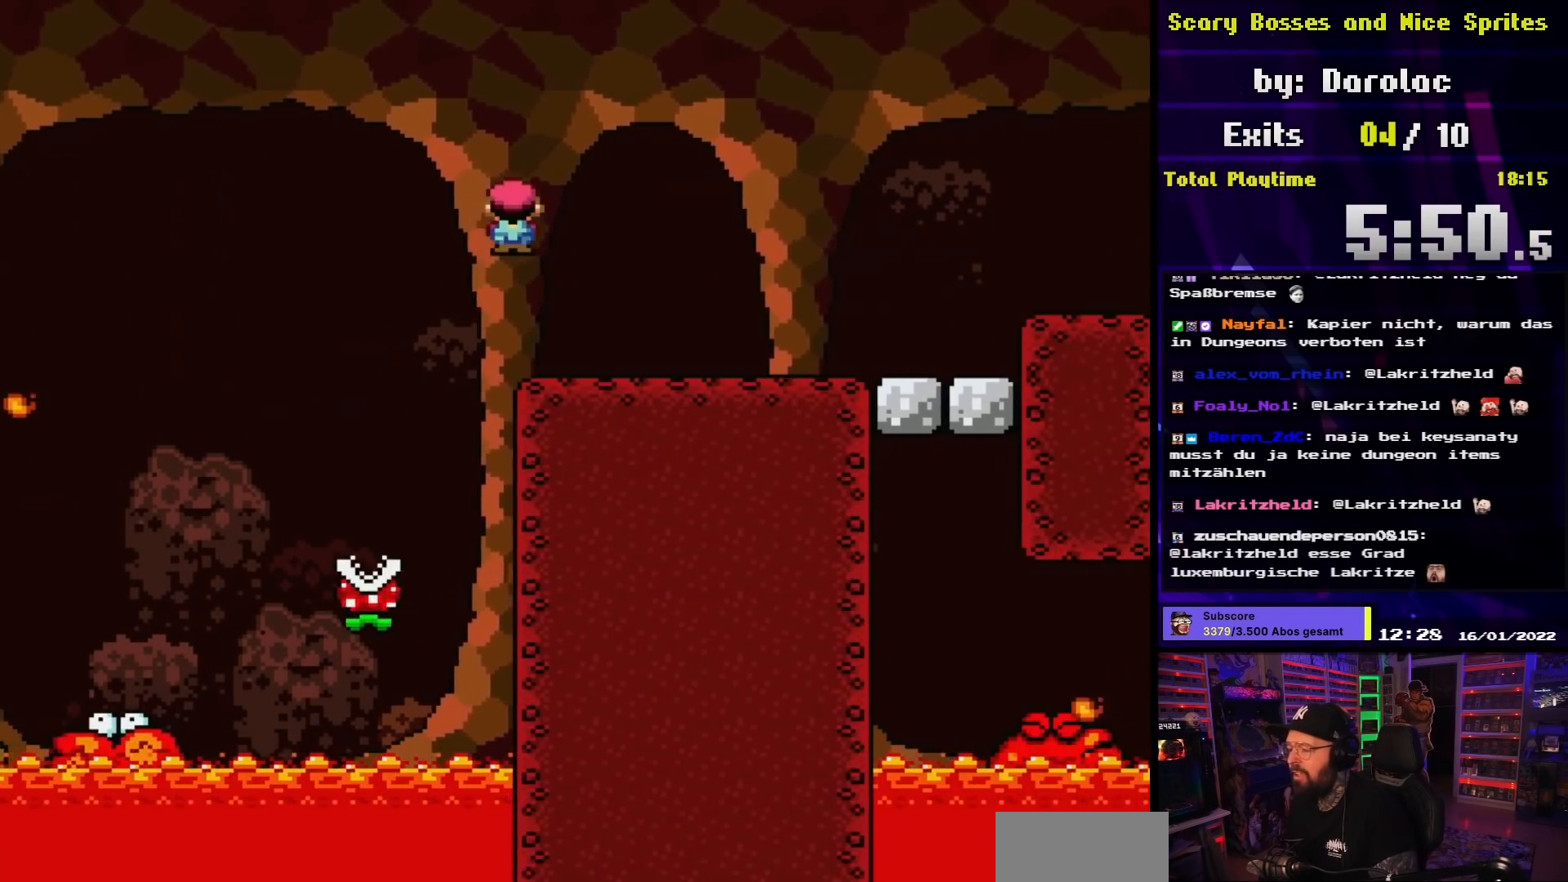
{"buttons": ["X", "DPAD_RIGHT"], "events": [[150, "DPAD_RIGHT", "up"], [317, "DPAD_RIGHT", "down"]]}
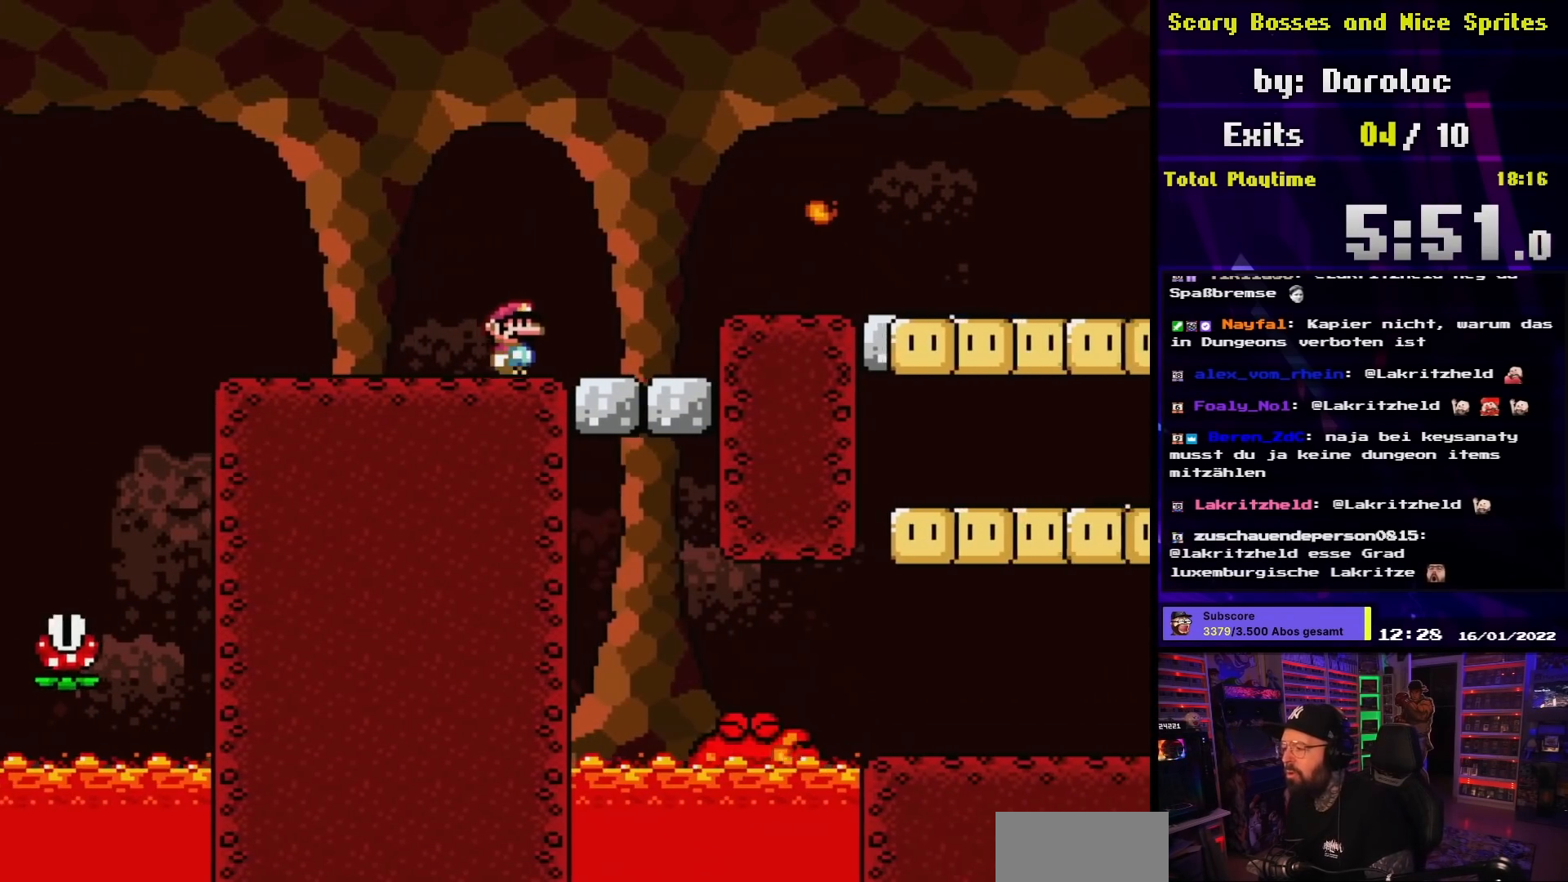
{"buttons": ["X", "DPAD_RIGHT"], "events": [[100, "A", "down"], [183, "A", "up"], [267, "DPAD_RIGHT", "up"], [283, "DPAD_LEFT", "down"], [367, "DPAD_UP", "down"], [383, "DPAD_LEFT", "up"], [400, "DPAD_RIGHT", "down"], [400, "DPAD_UP", "up"]]}
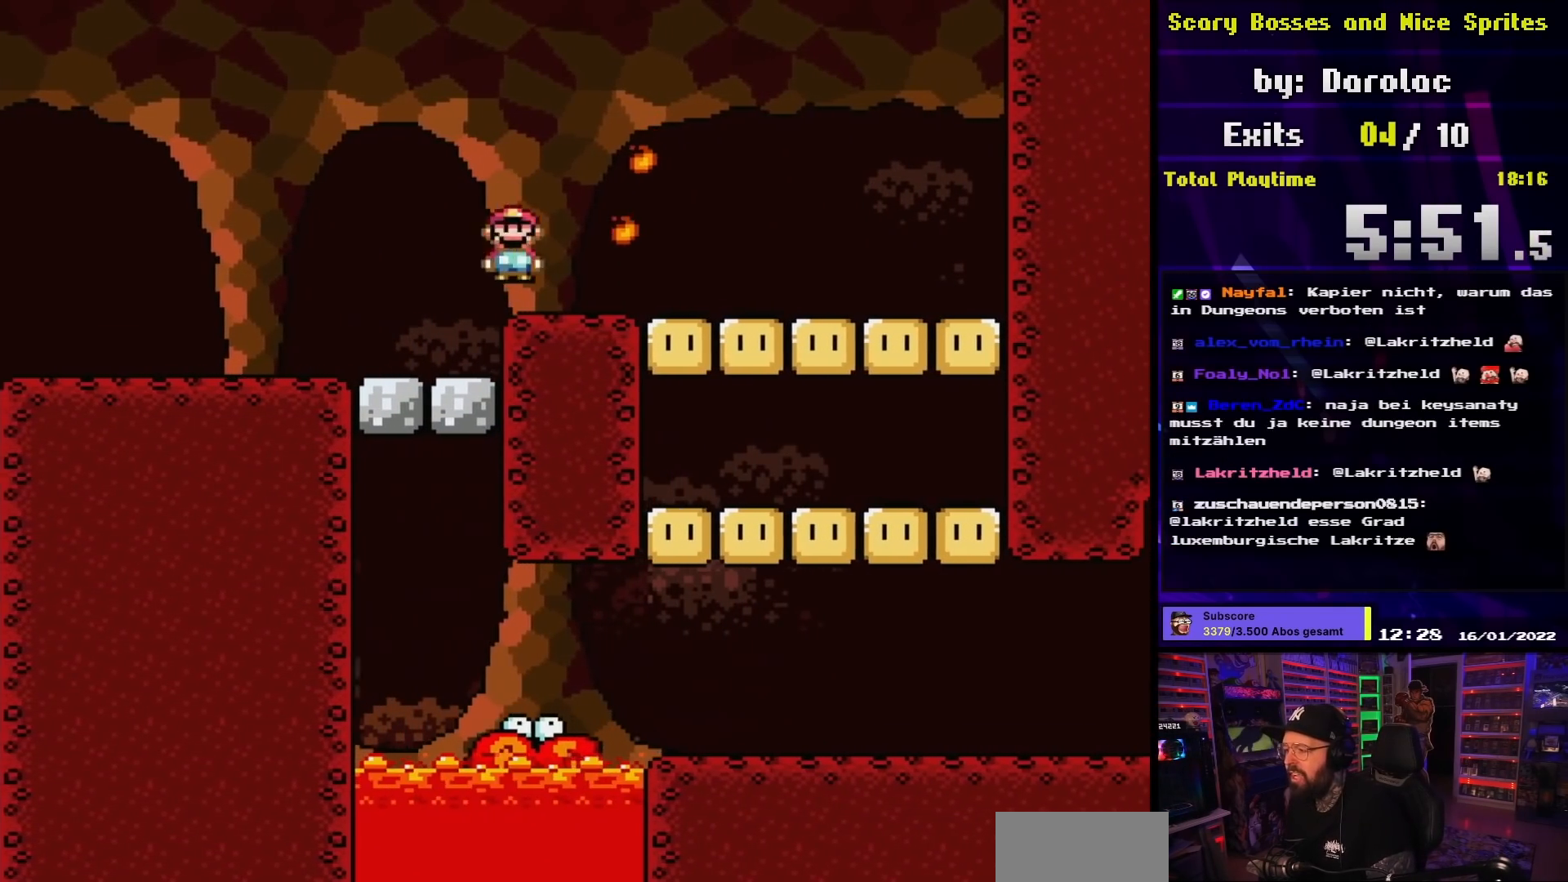
{"buttons": ["Y"], "events": [[50, "DPAD_RIGHT", "up"], [50, "DPAD_UP", "down"], [67, "DPAD_UP", "up"], [83, "DPAD_LEFT", "down"], [83, "X", "up"], [83, "Y", "down"], [150, "DPAD_LEFT", "up"]]}
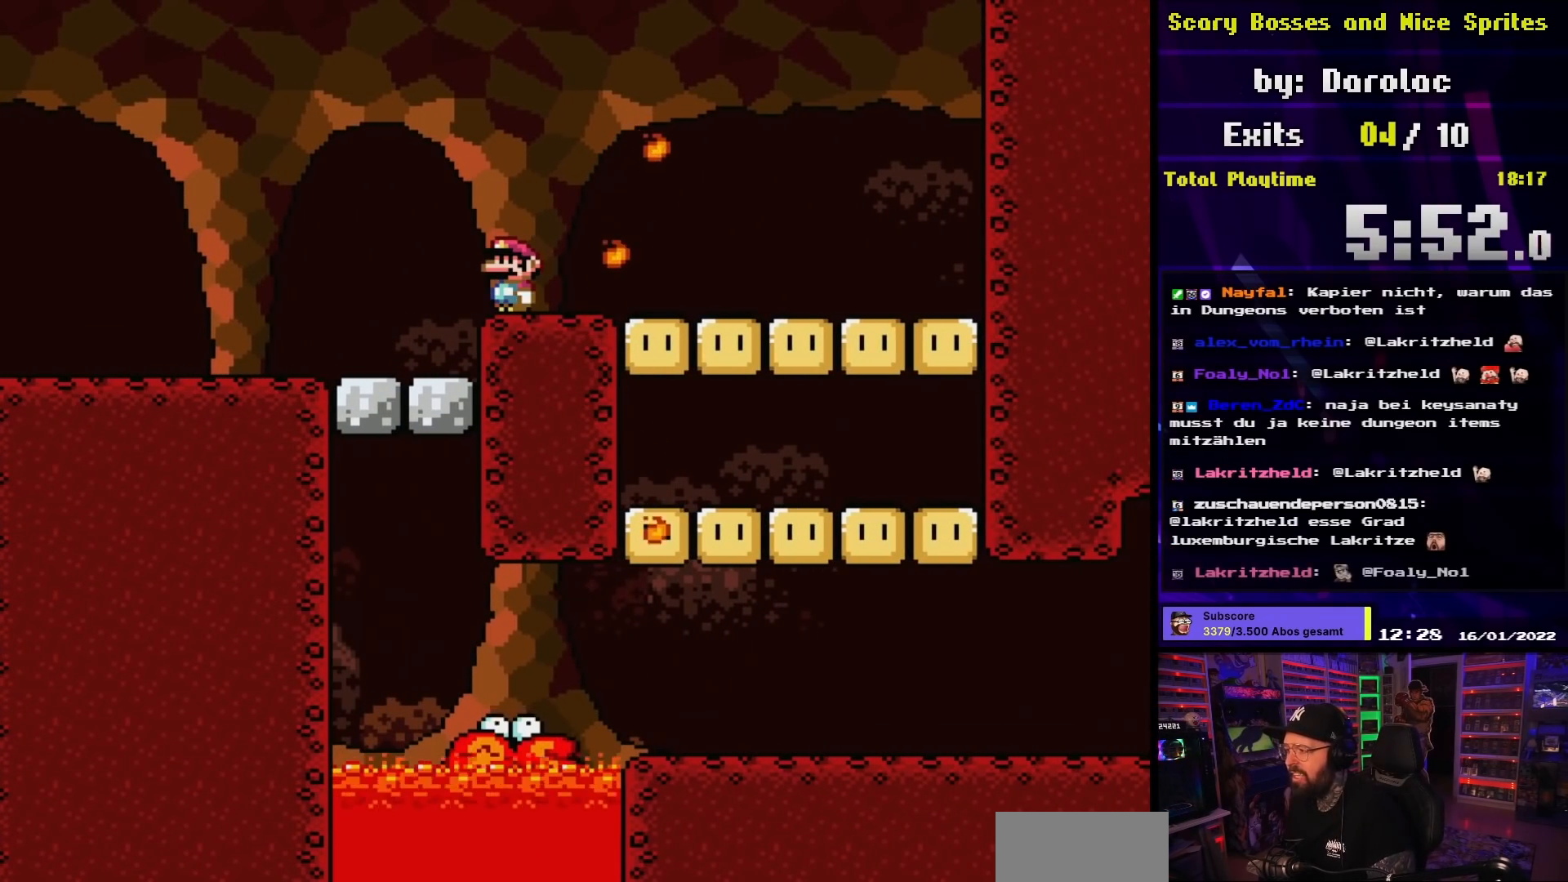
{"buttons": ["Y"], "events": []}
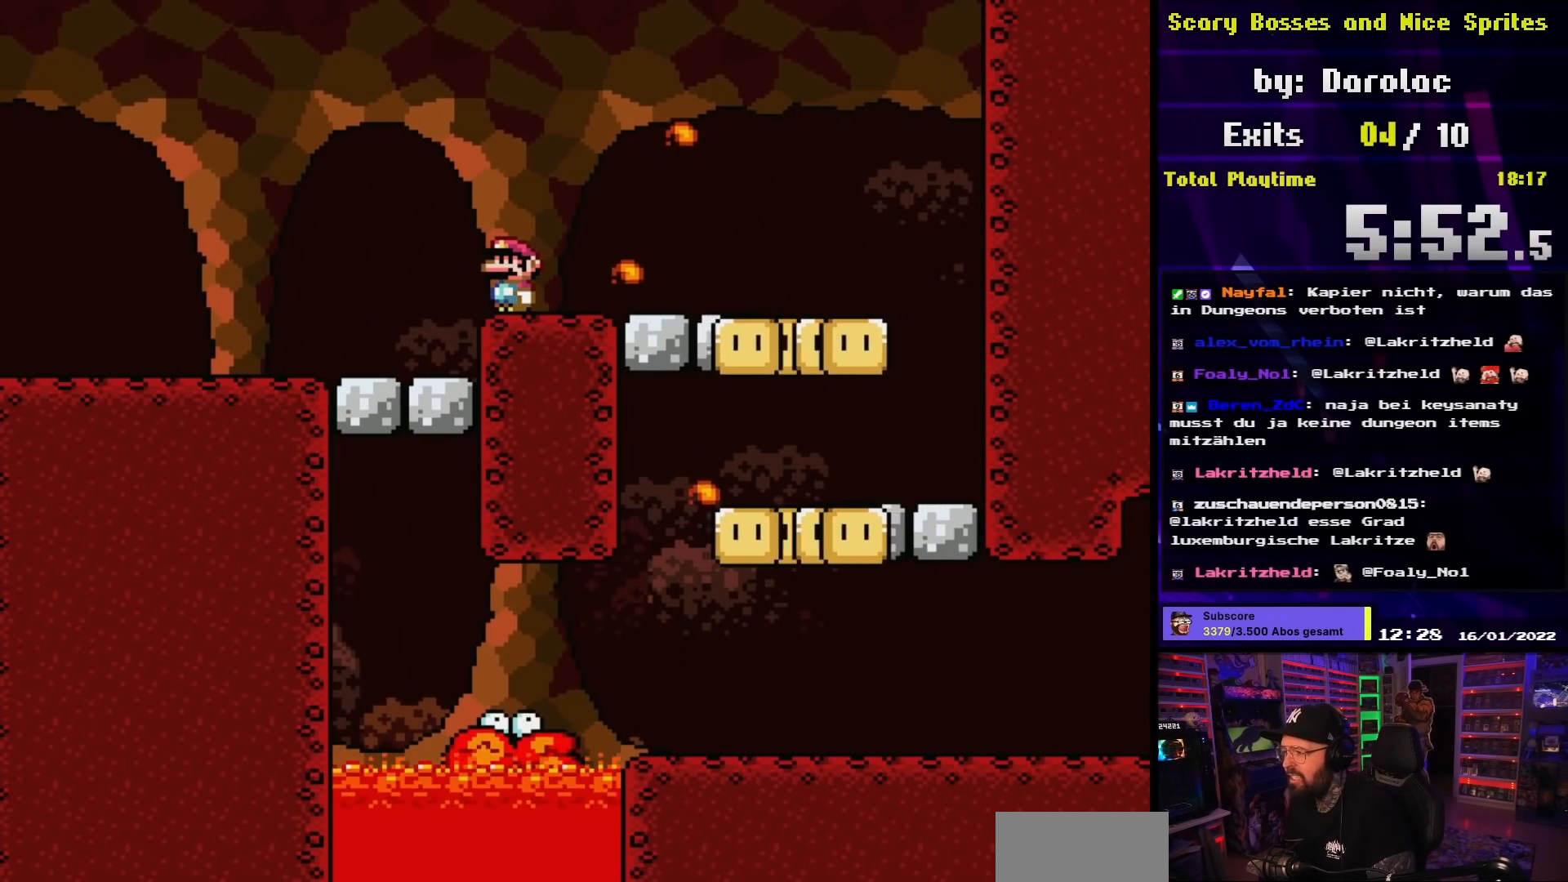
{"buttons": ["B", "Y", "DPAD_RIGHT"], "events": [[183, "DPAD_RIGHT", "down"], [367, "B", "down"]]}
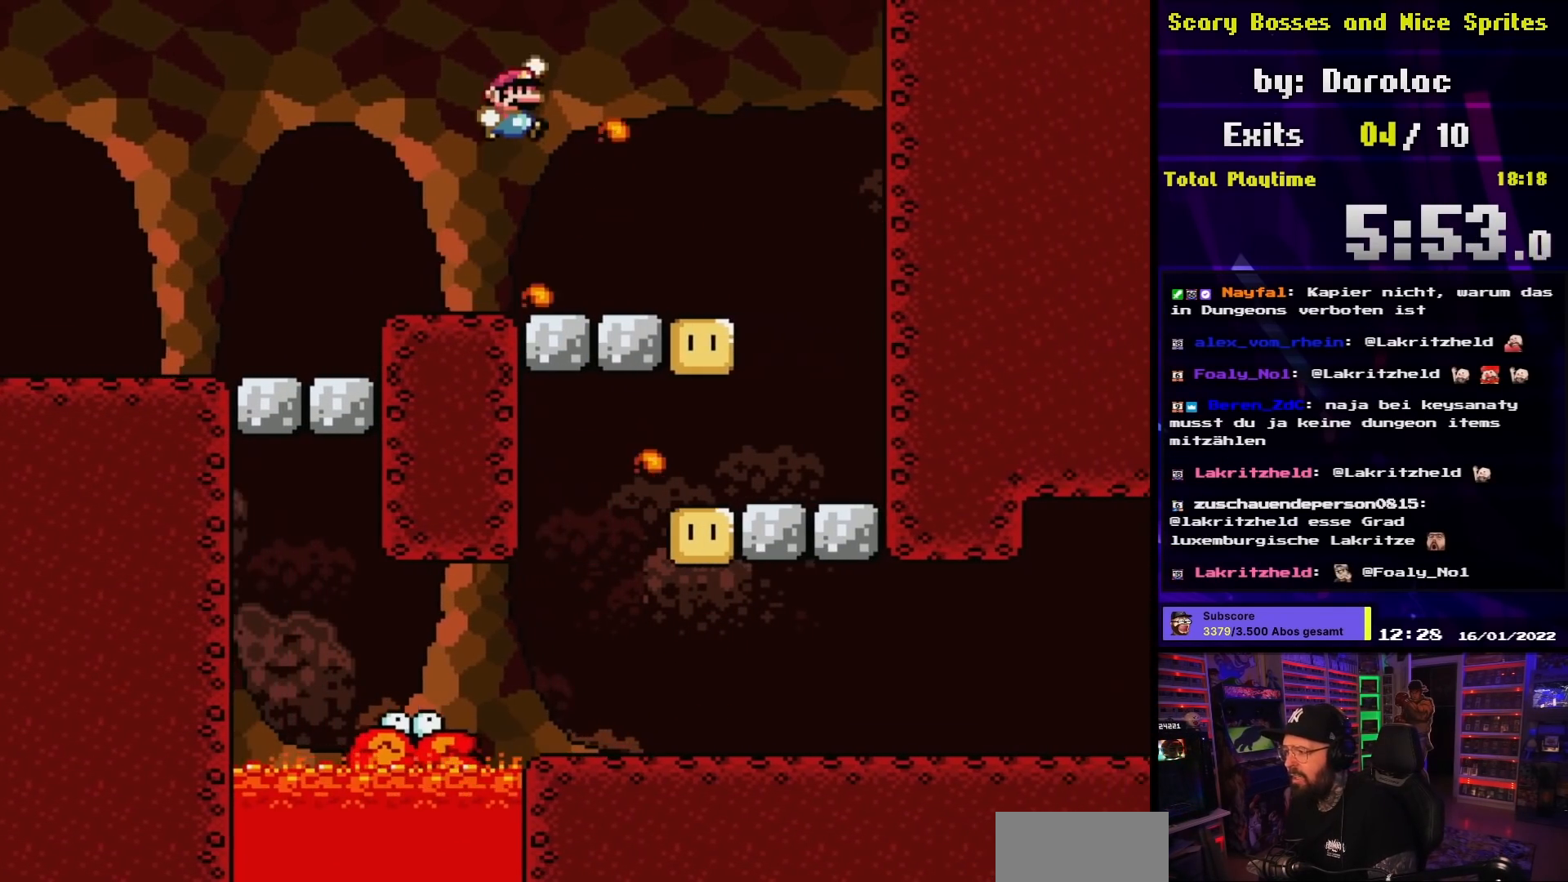
{"buttons": ["Y"], "events": [[350, "B", "up"], [433, "DPAD_RIGHT", "up"]]}
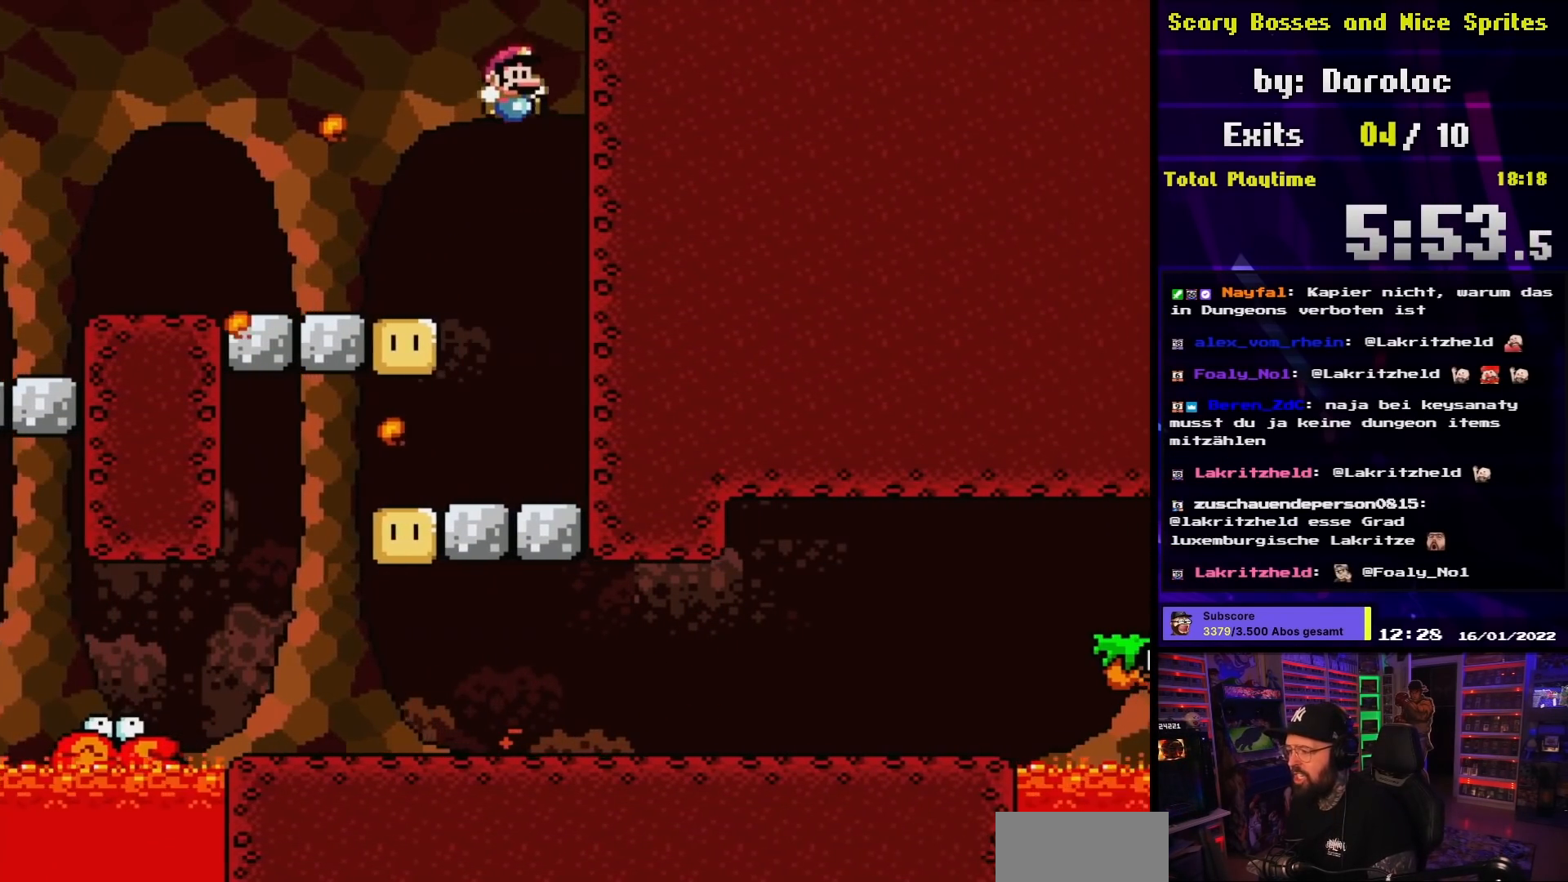
{"buttons": ["X"], "events": [[417, "Y", "up"], [433, "X", "down"]]}
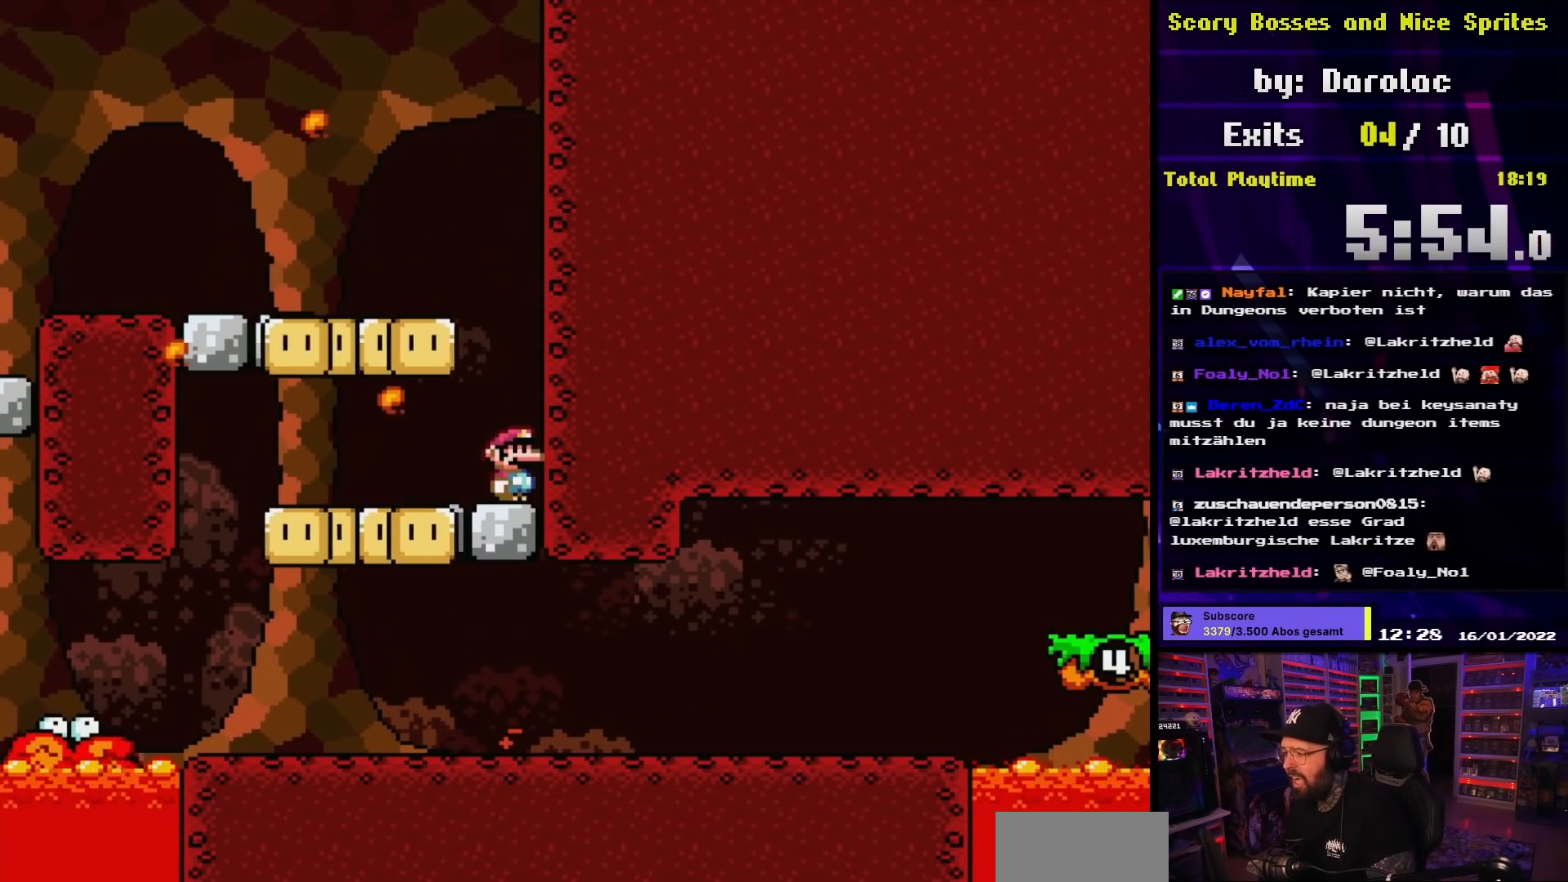
{"buttons": ["X"], "events": [[317, "A", "down"], [383, "A", "up"]]}
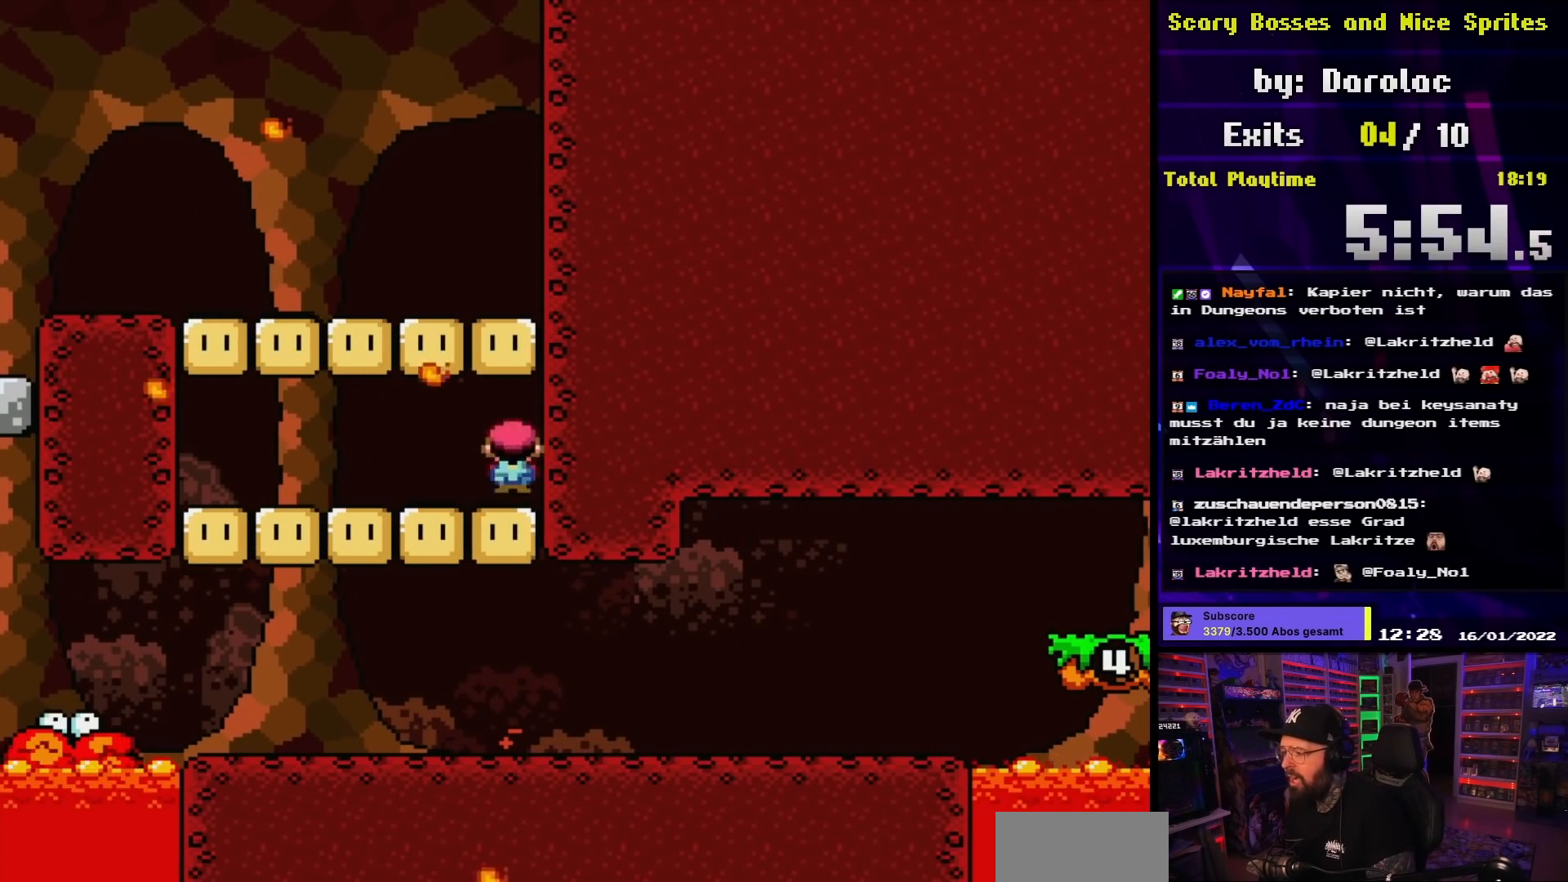
{"buttons": ["X"], "events": [[33, "A", "down"], [83, "DPAD_LEFT", "down"], [200, "DPAD_LEFT", "up"], [217, "A", "up"], [283, "A", "down"], [283, "DPAD_LEFT", "down"], [383, "A", "up"], [483, "DPAD_LEFT", "up"]]}
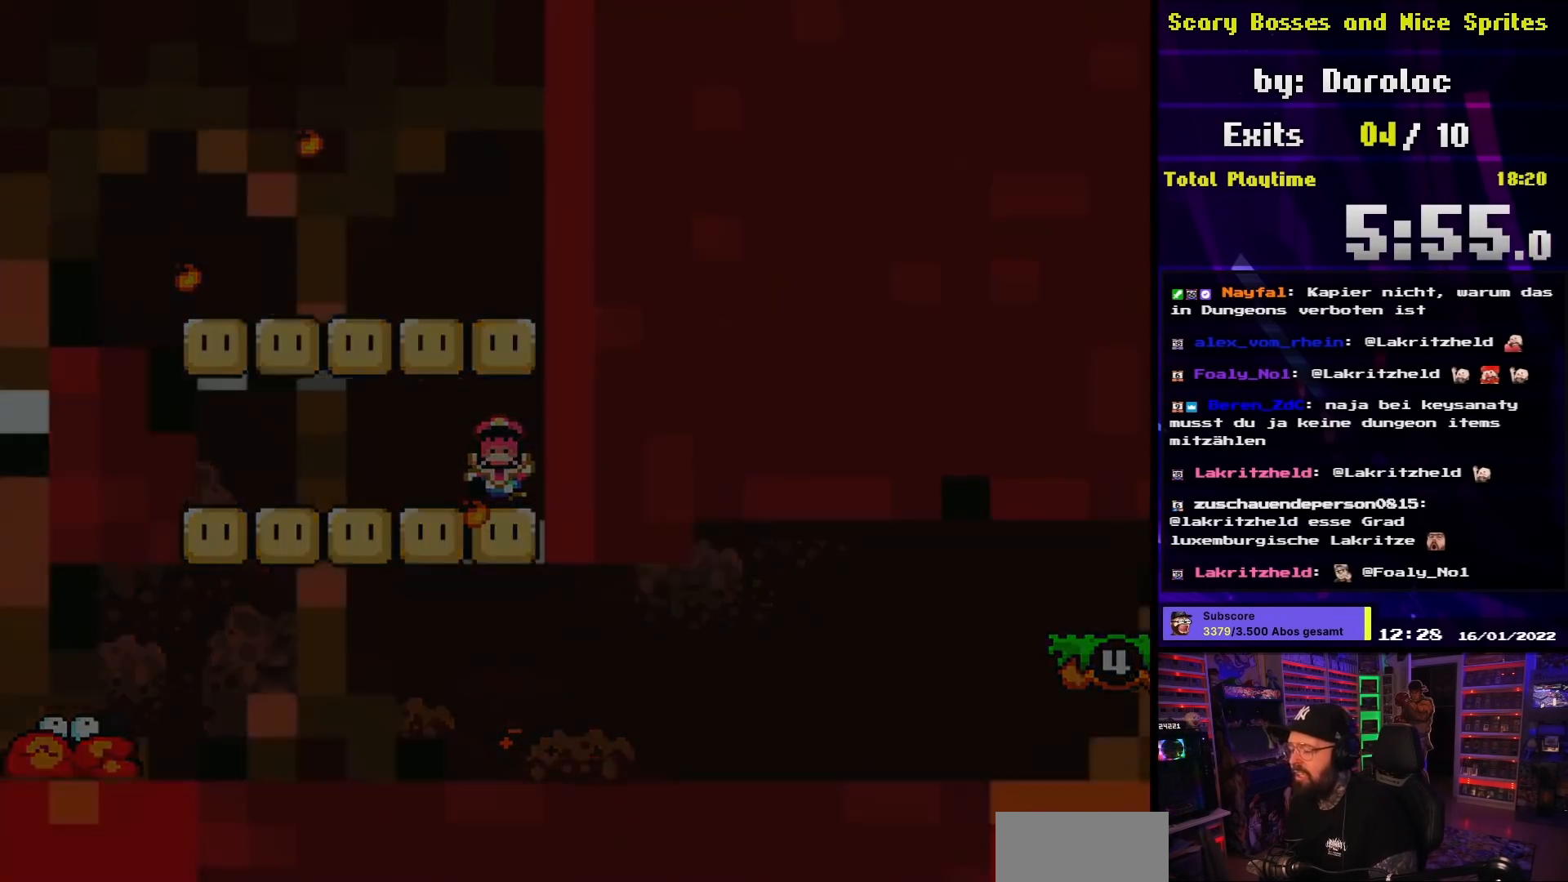
{"buttons": [], "events": [[100, "X", "up"]]}